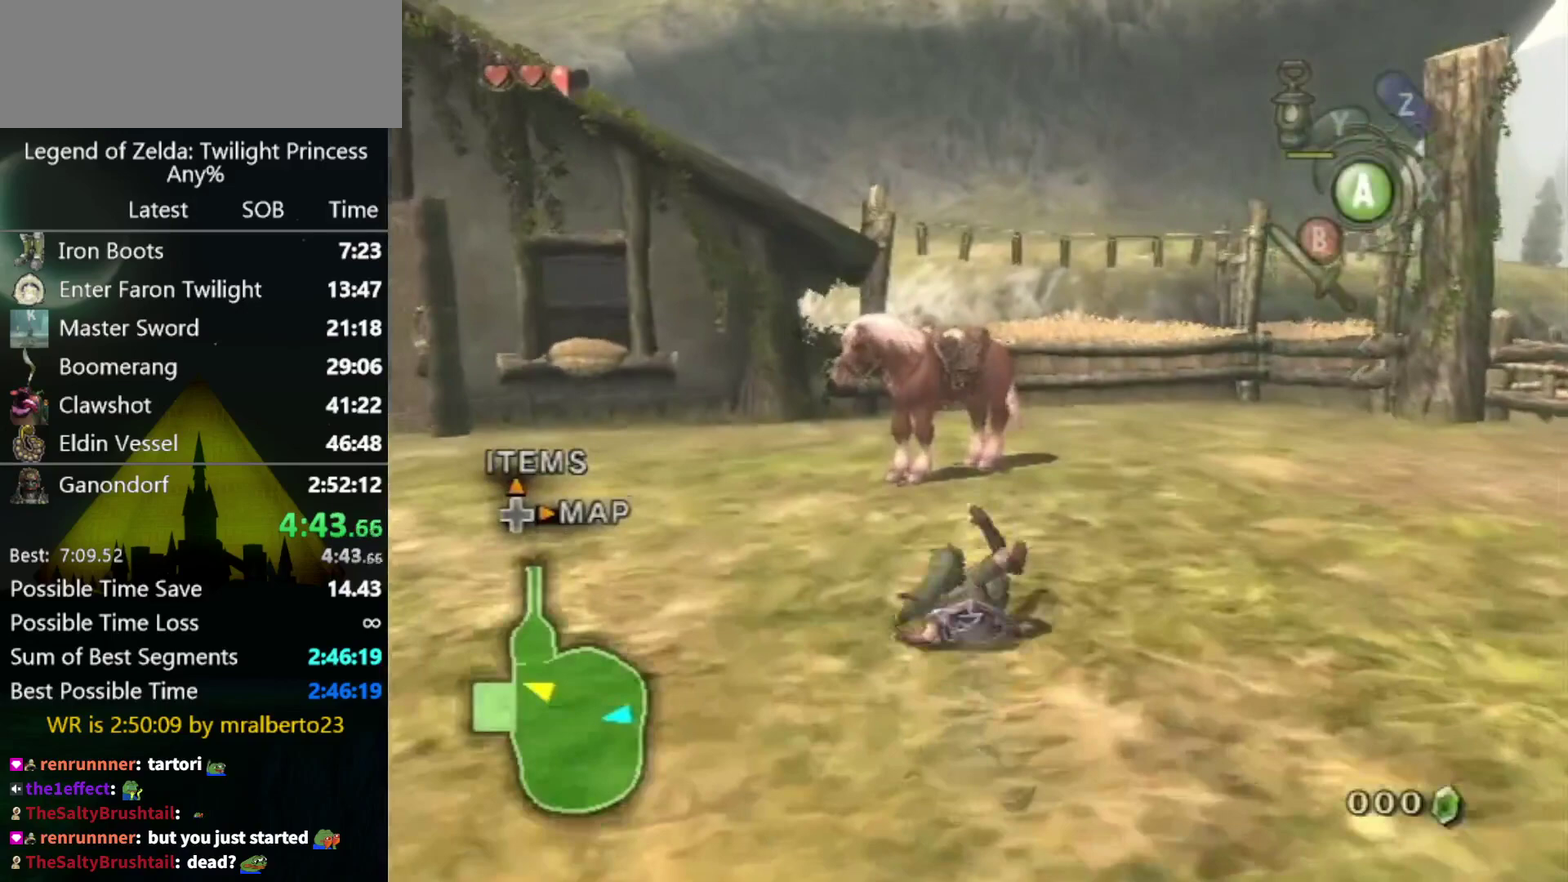
Gameplay with a controller (Nintendo layout); each line is a JSON object with the inputs held at the frame after it. "events" lists button and stick changes between this image and that frame as [ms after this image, input, new state], when the widget could be followed in between. Not read: L3 R3.
{"buttons": [], "left_stick": "up", "right_stick": "center", "events": []}
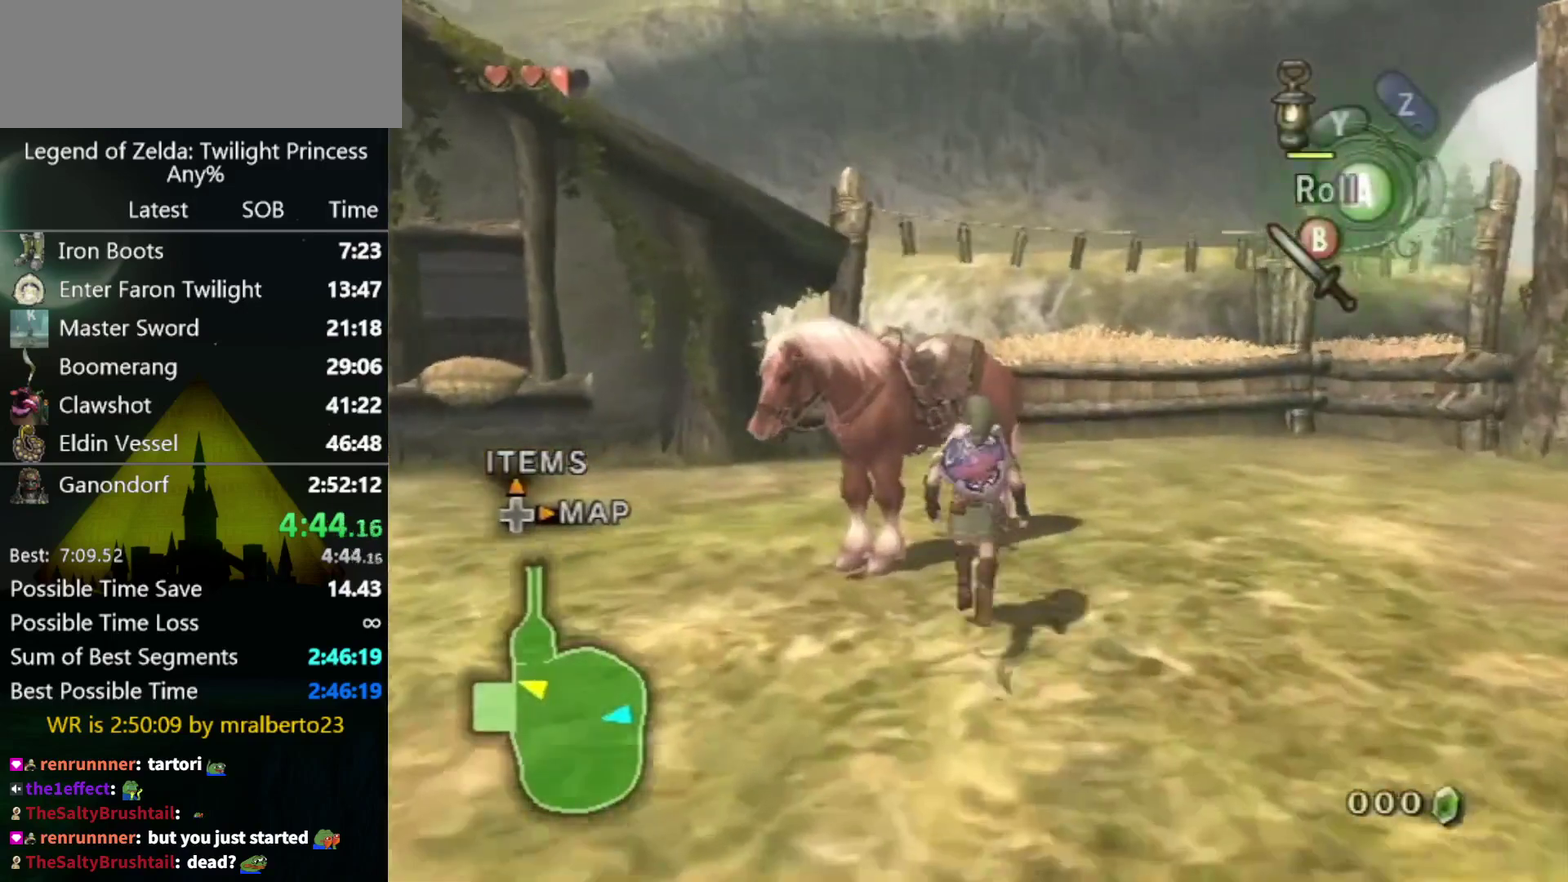
{"buttons": [], "left_stick": "center", "right_stick": "center", "events": [[167, "left_stick", "center"]]}
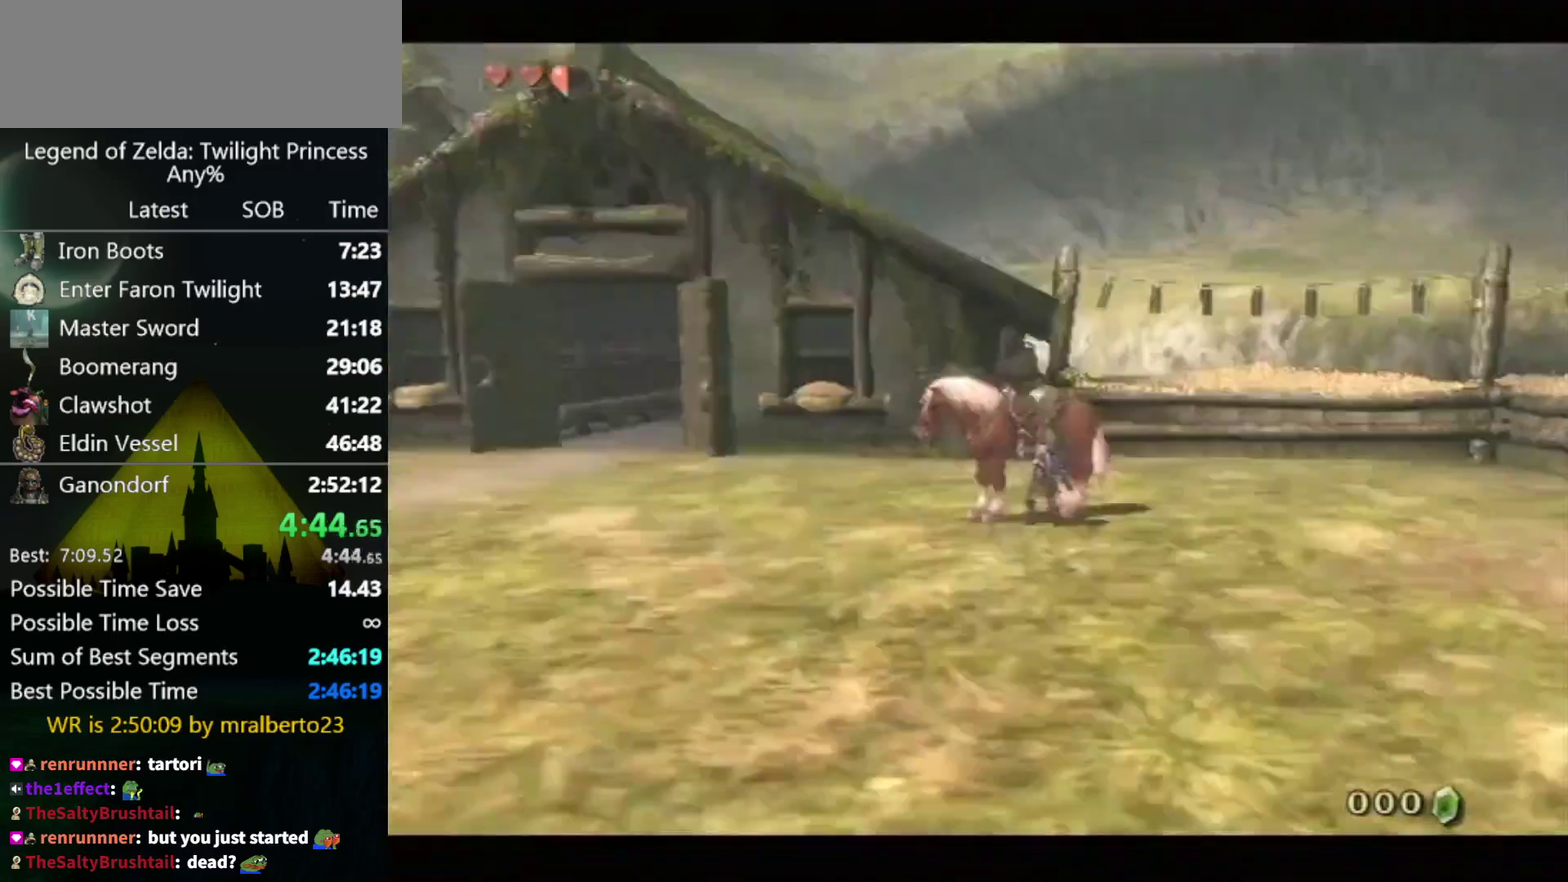
{"buttons": [], "left_stick": "center", "right_stick": "center", "events": []}
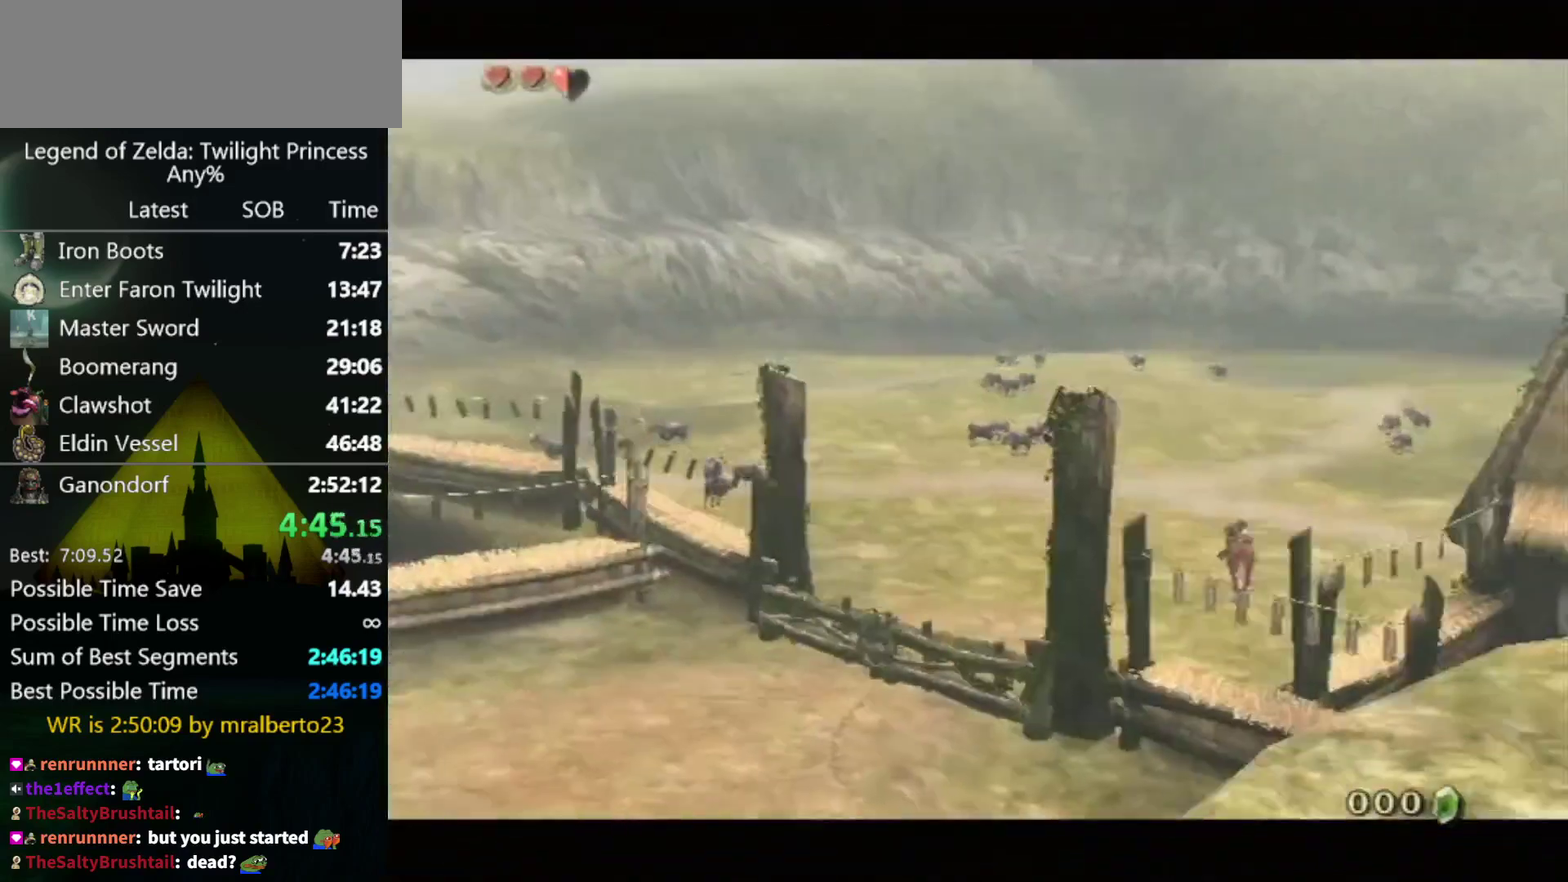
{"buttons": ["B"], "left_stick": "center", "right_stick": "center", "events": [[233, "B", "down"], [300, "B", "up"], [333, "A", "down"], [367, "B", "down"], [400, "A", "up"], [433, "B", "up"], [500, "B", "down"]]}
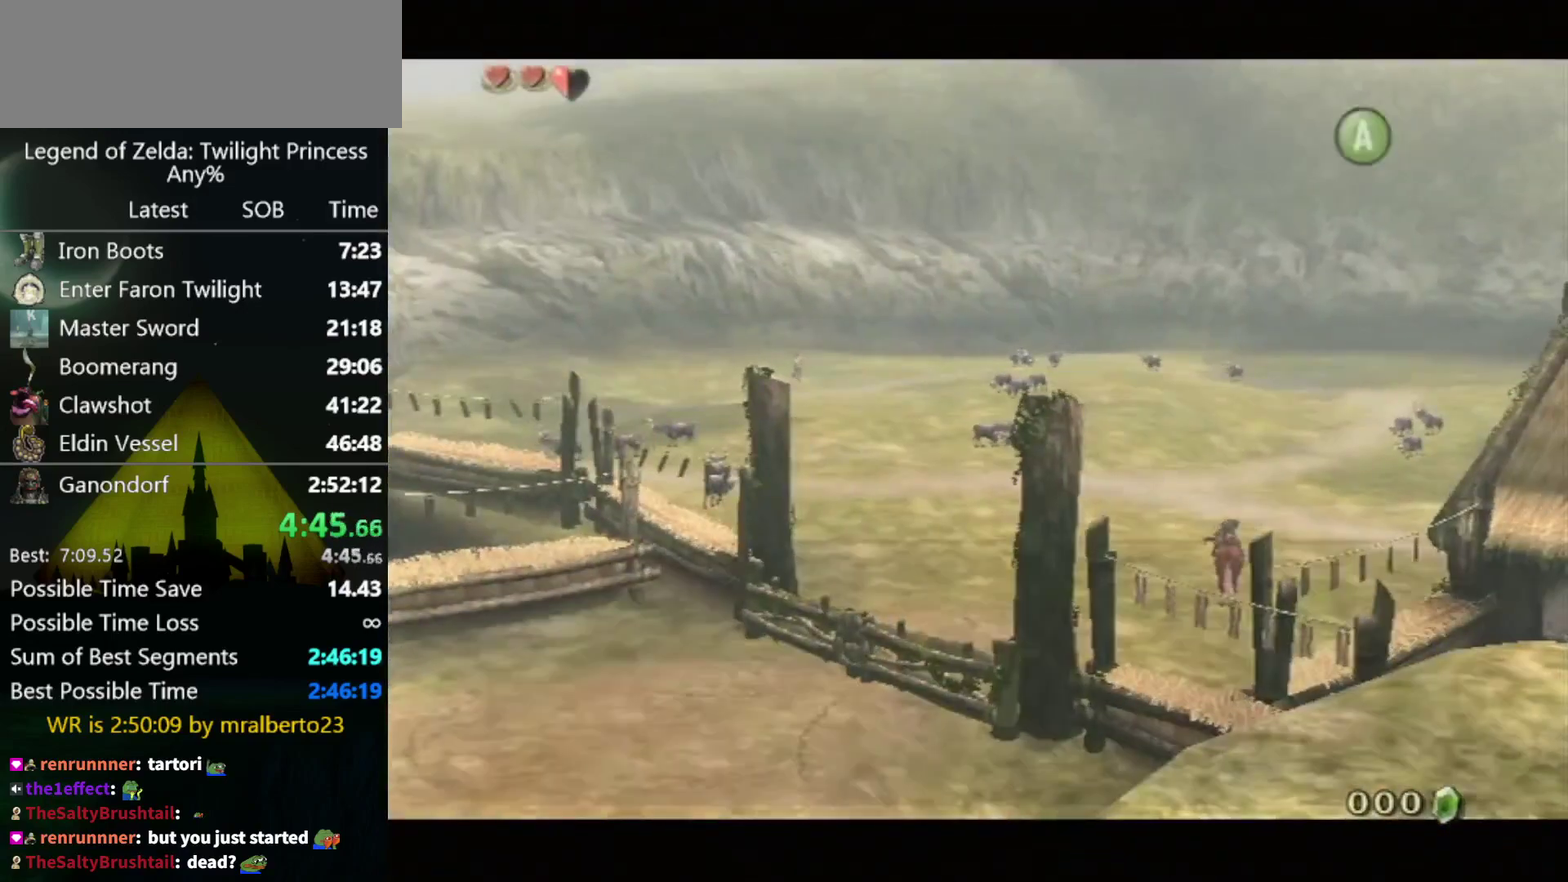
{"buttons": [], "left_stick": "center", "right_stick": "center", "events": [[167, "A", "down"], [167, "B", "up"], [233, "A", "up"], [233, "B", "down"], [300, "A", "down"], [300, "B", "up"], [367, "A", "up"], [367, "B", "down"], [433, "A", "down"], [433, "B", "up"], [500, "A", "up"]]}
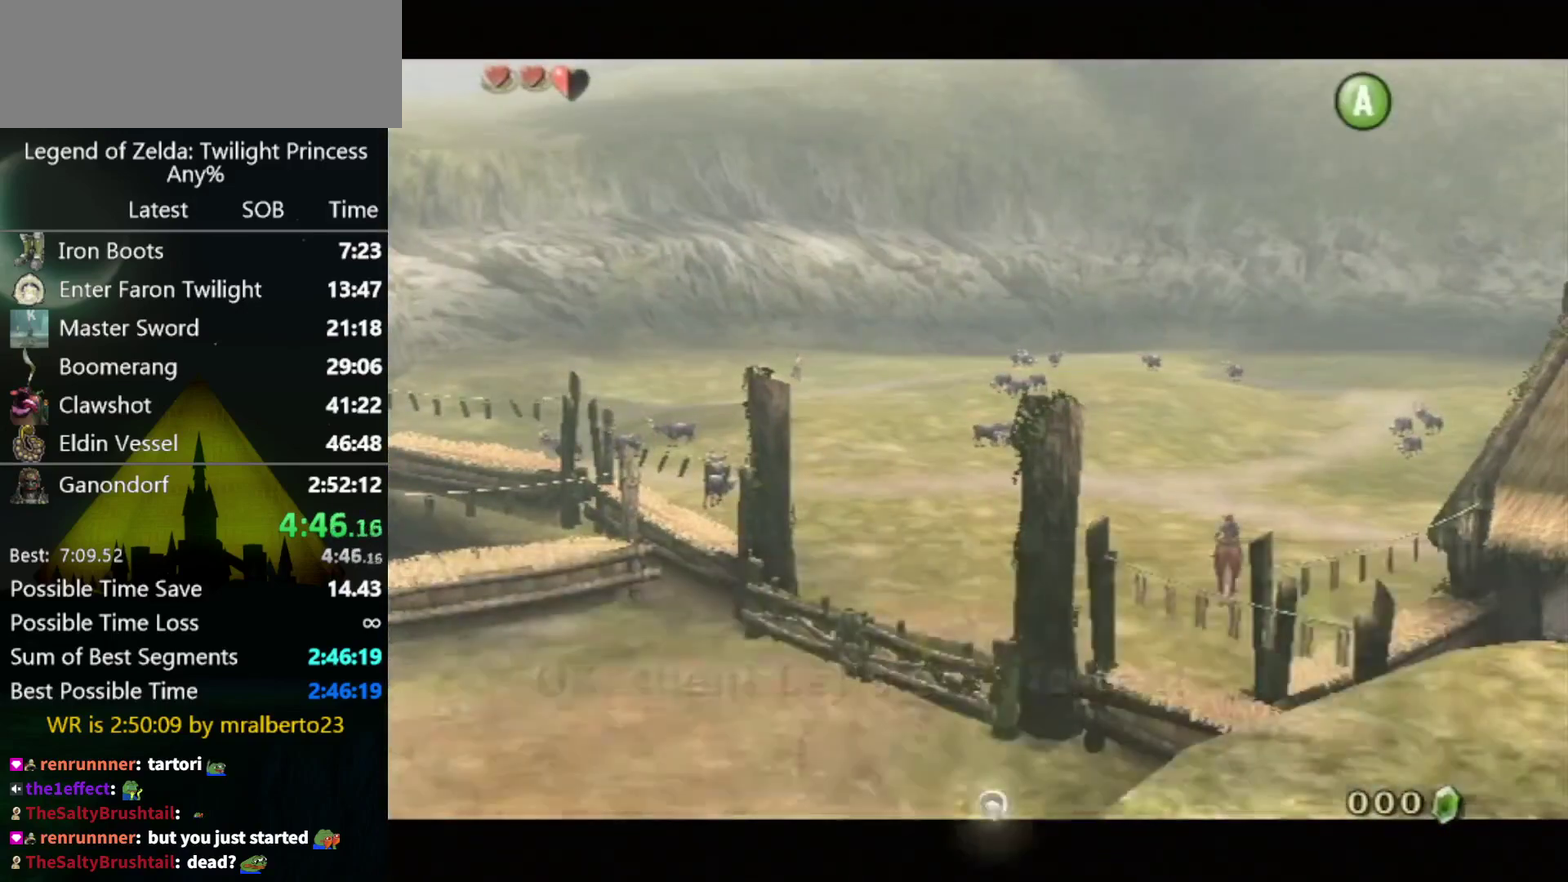
{"buttons": [], "left_stick": "center", "right_stick": "center", "events": []}
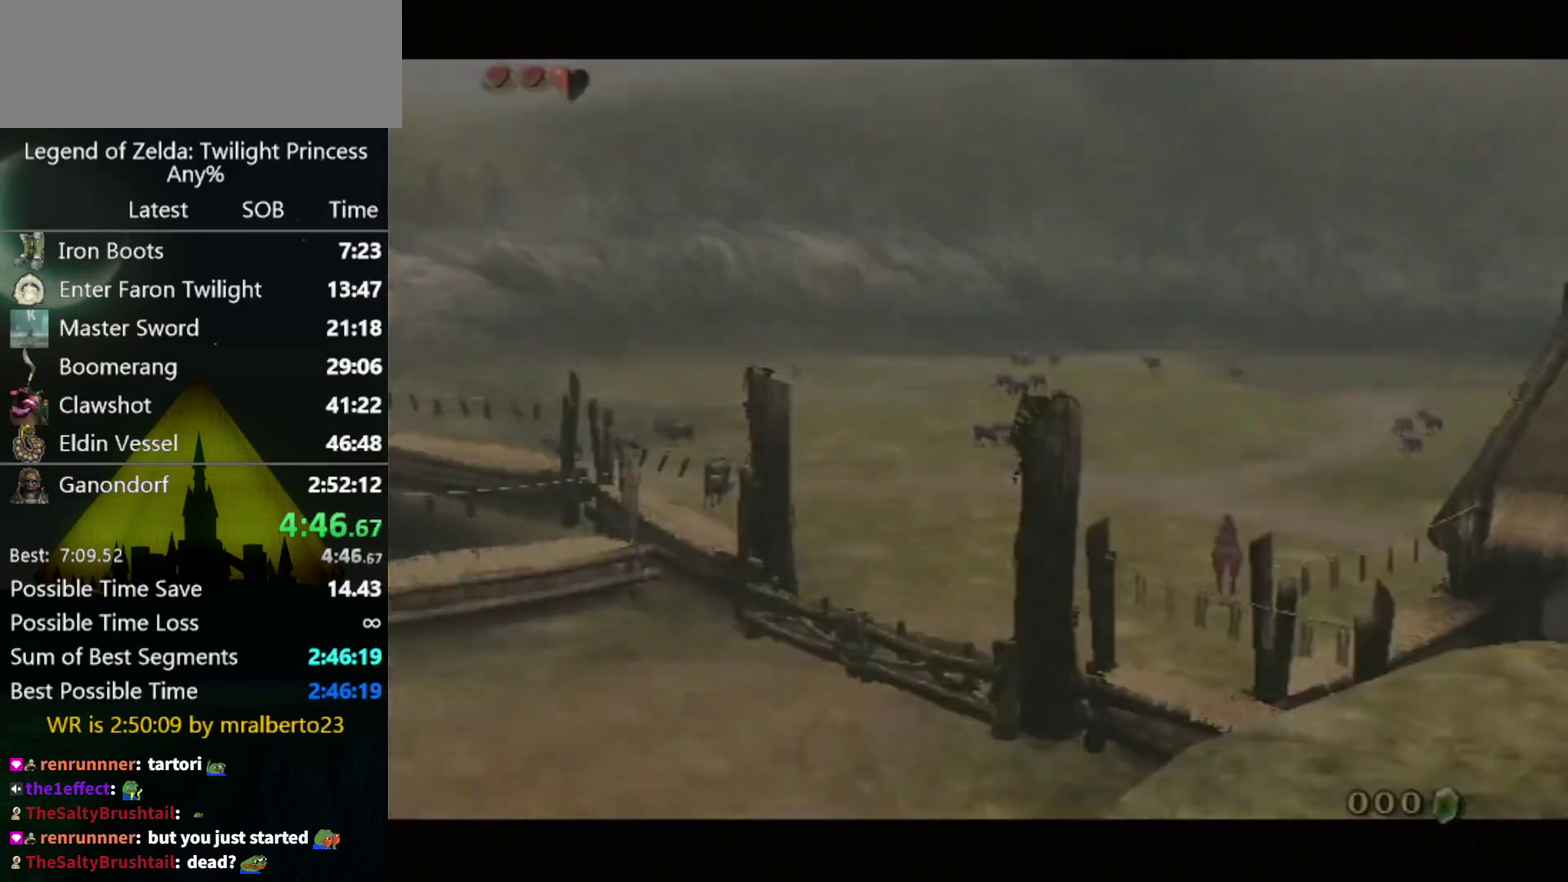
{"buttons": [], "left_stick": "up", "right_stick": "center", "events": [[300, "left_stick", "up"]]}
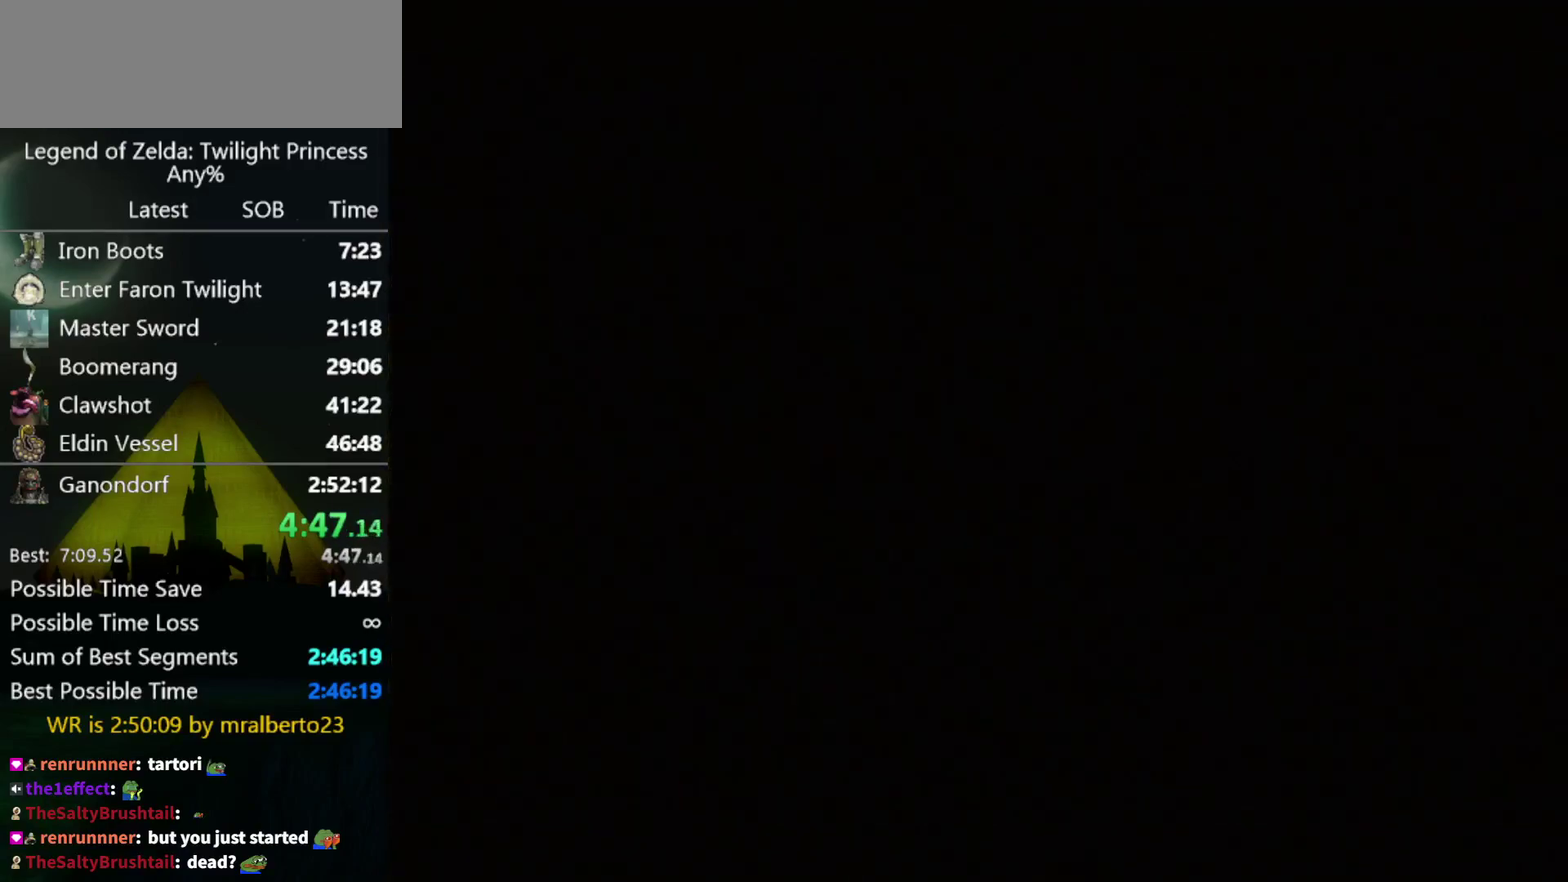
{"buttons": [], "left_stick": "up", "right_stick": "center", "events": []}
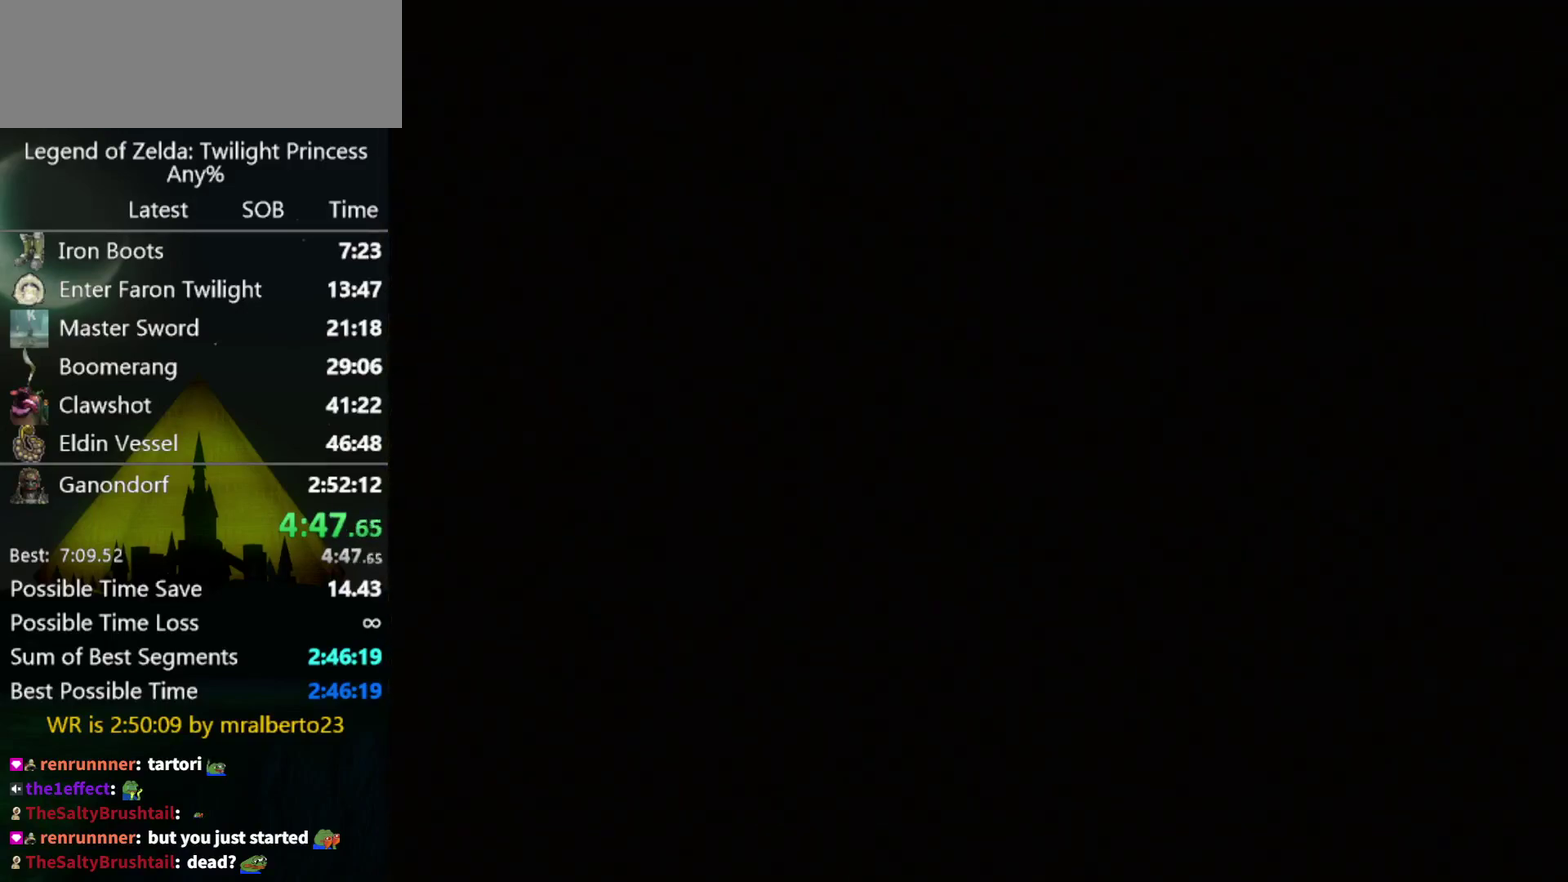
{"buttons": [], "left_stick": "up", "right_stick": "center", "events": []}
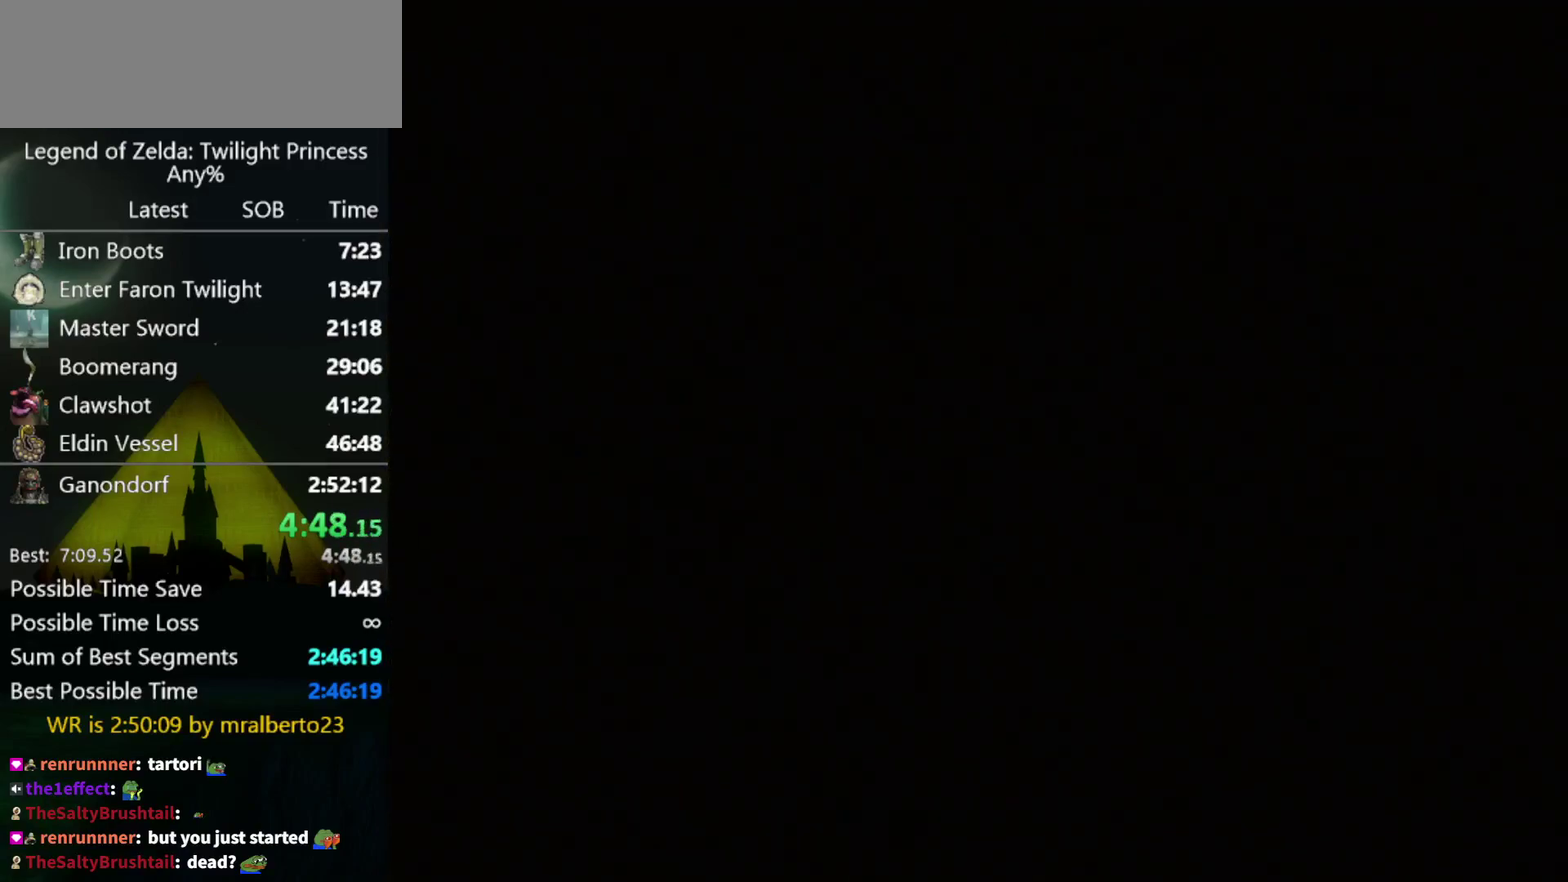
{"buttons": [], "left_stick": "up", "right_stick": "center", "events": []}
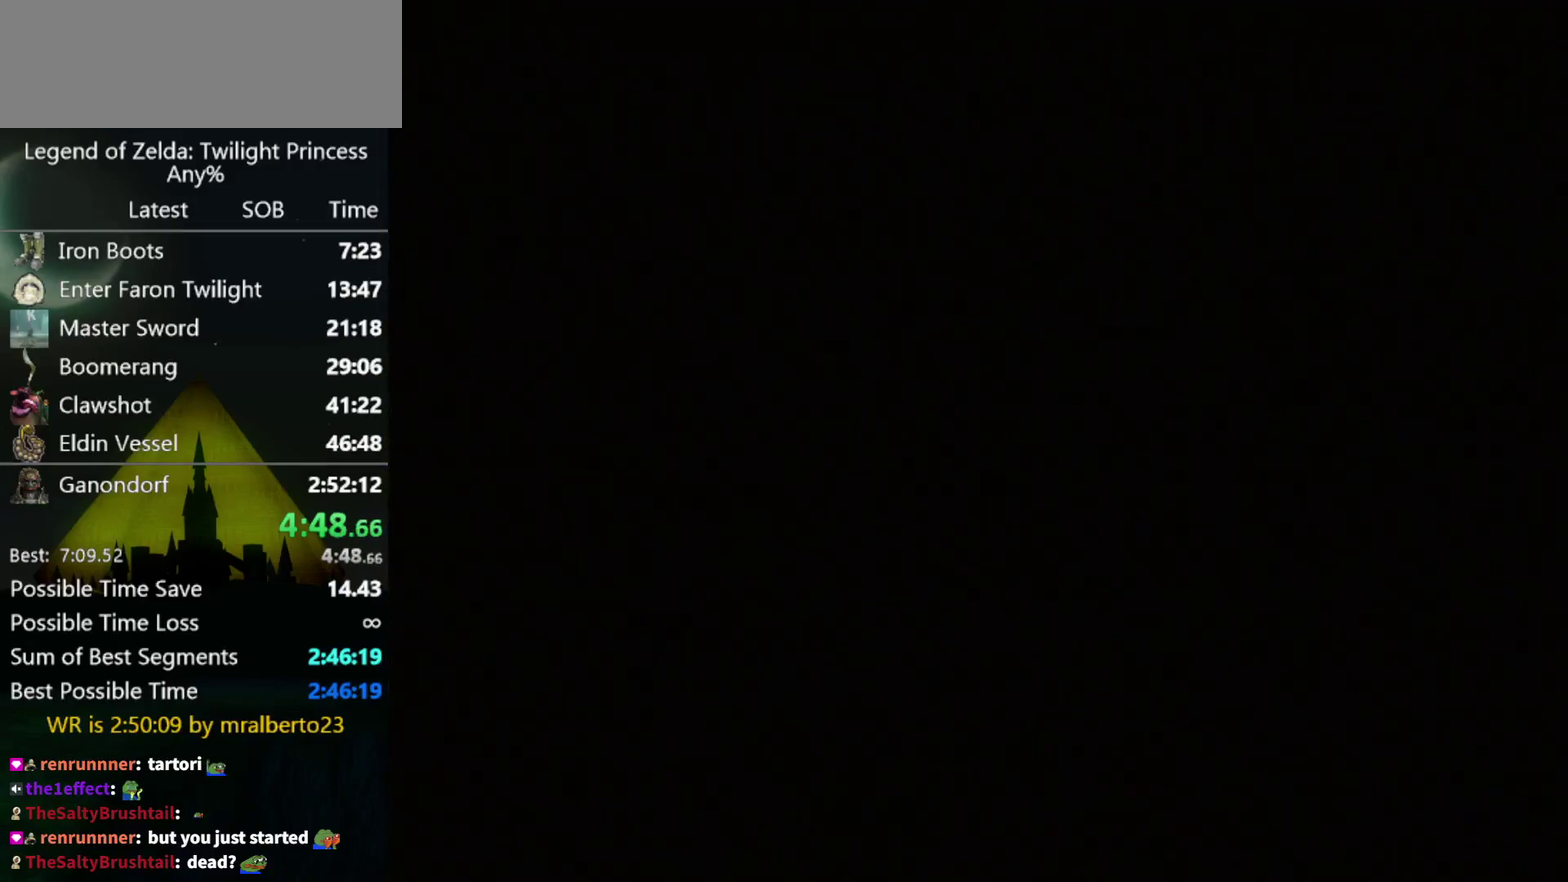
{"buttons": [], "left_stick": "up", "right_stick": "center", "events": []}
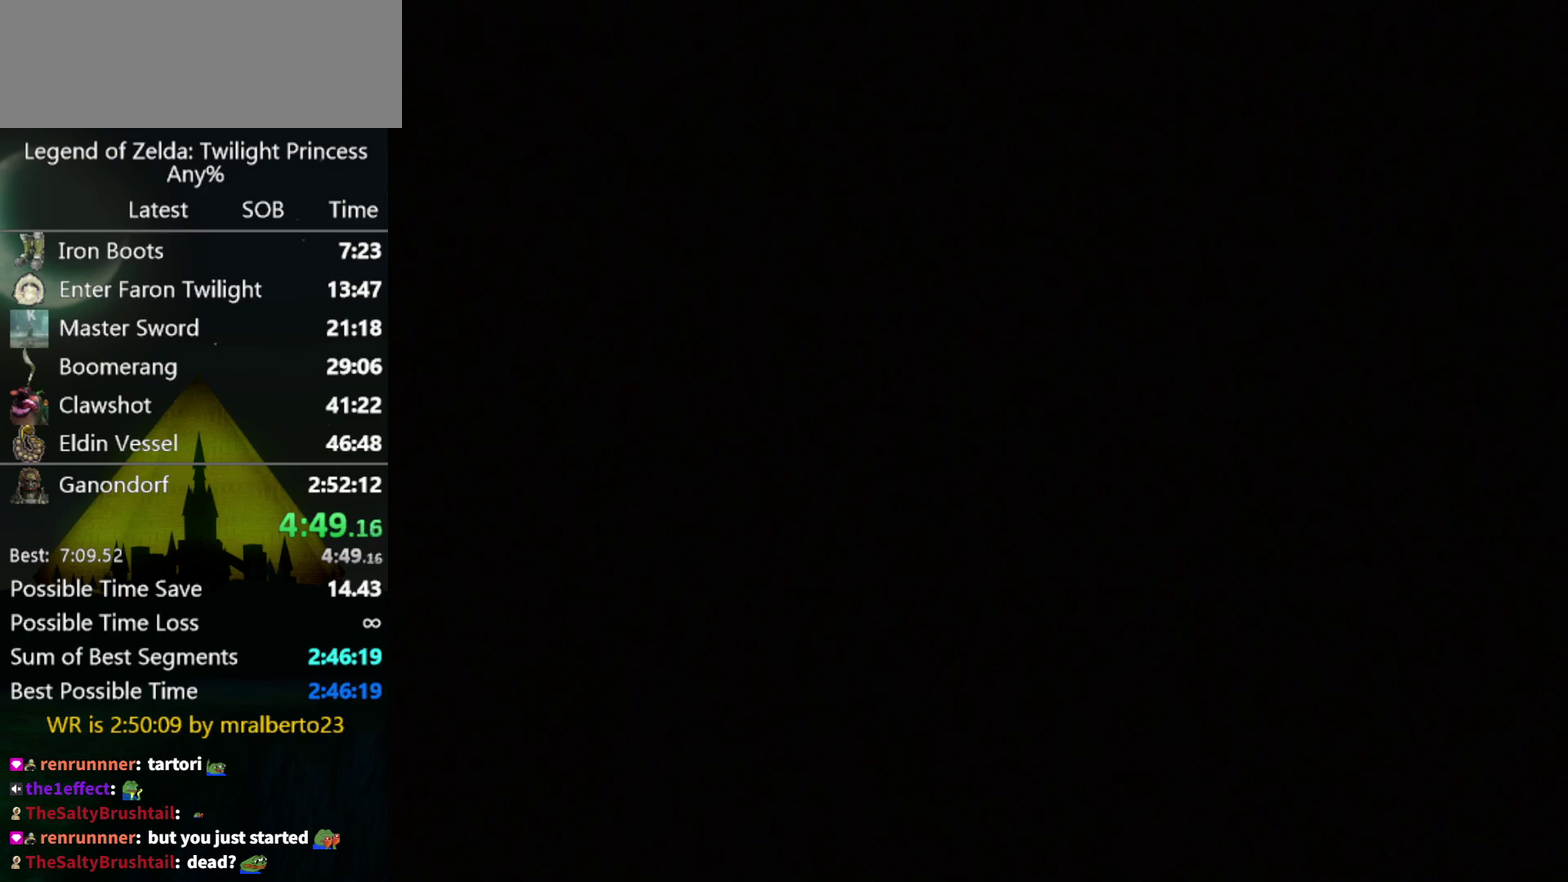
{"buttons": [], "left_stick": "up-left", "right_stick": "center", "events": [[467, "left_stick", "up-left"]]}
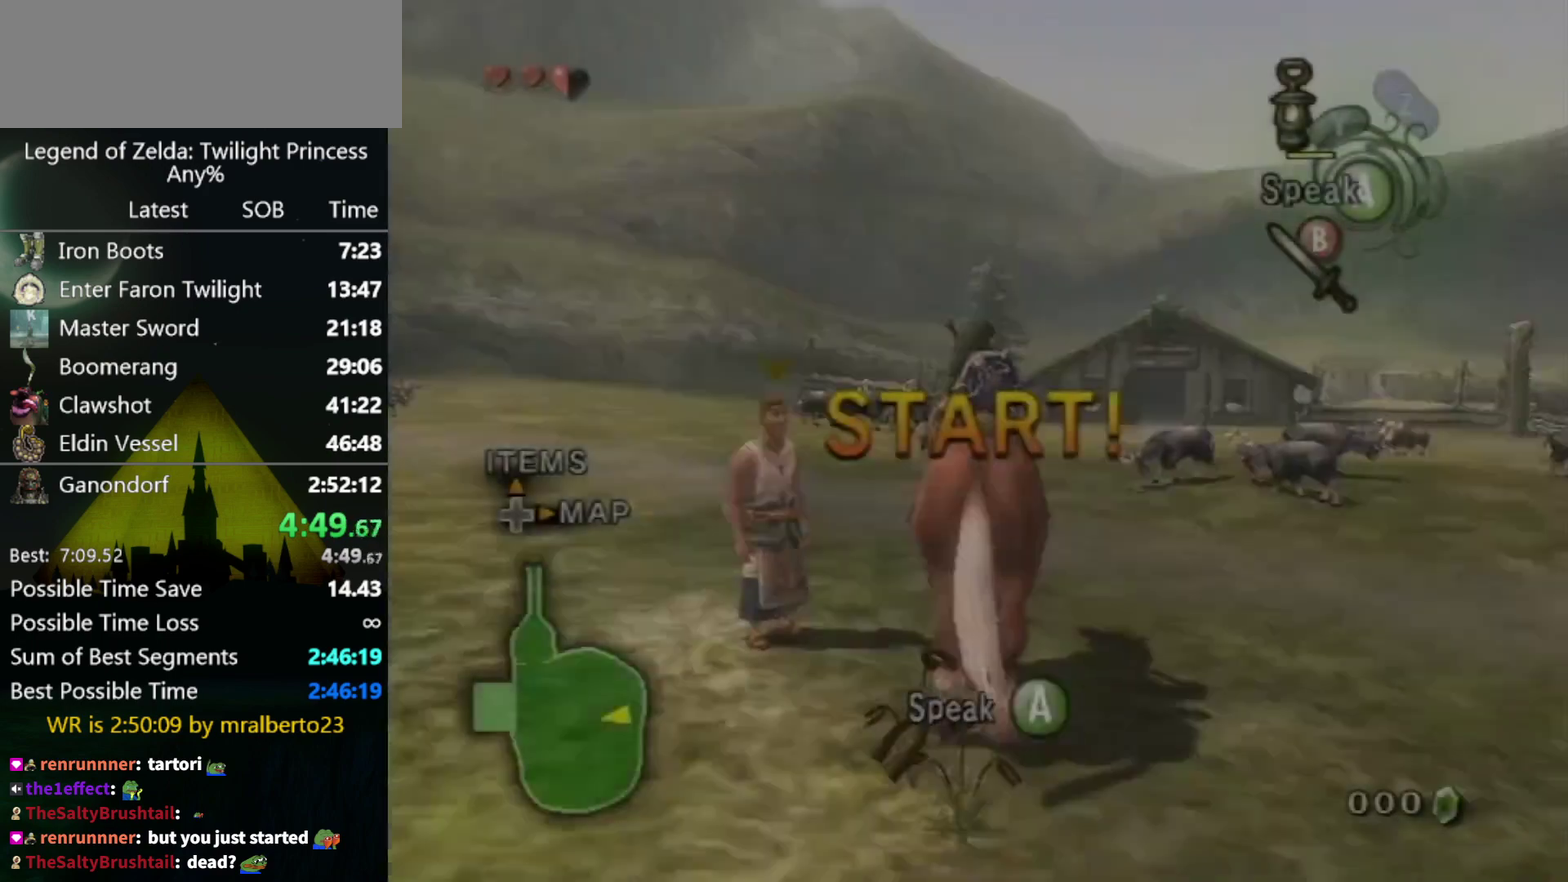
{"buttons": [], "left_stick": "up-right", "right_stick": "center", "events": [[500, "left_stick", "up-right"]]}
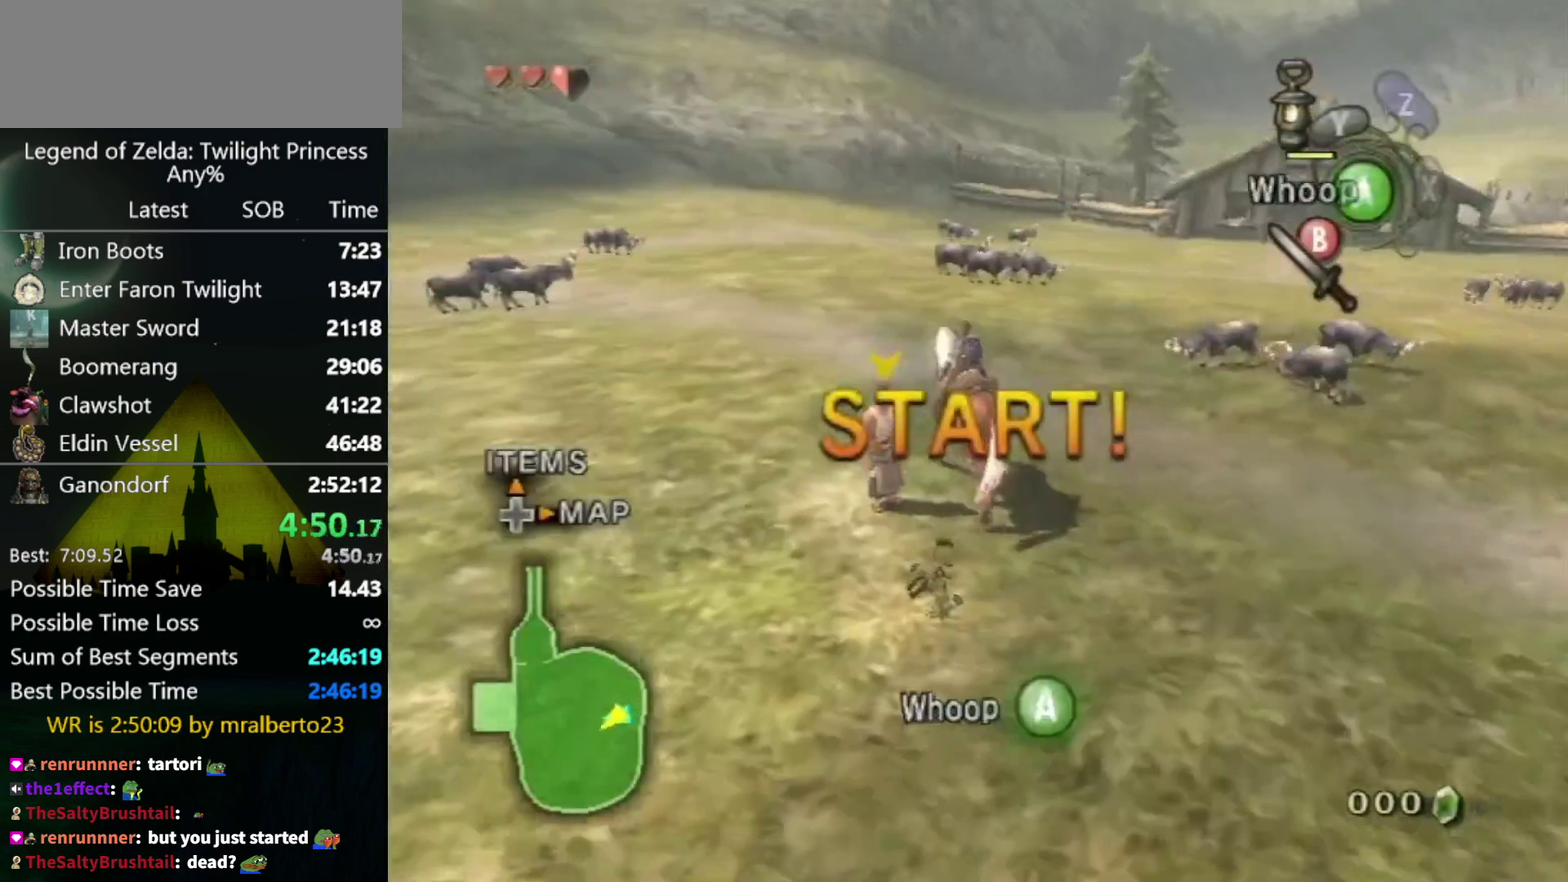
{"buttons": [], "left_stick": "right", "right_stick": "center", "events": [[133, "left_stick", "right"]]}
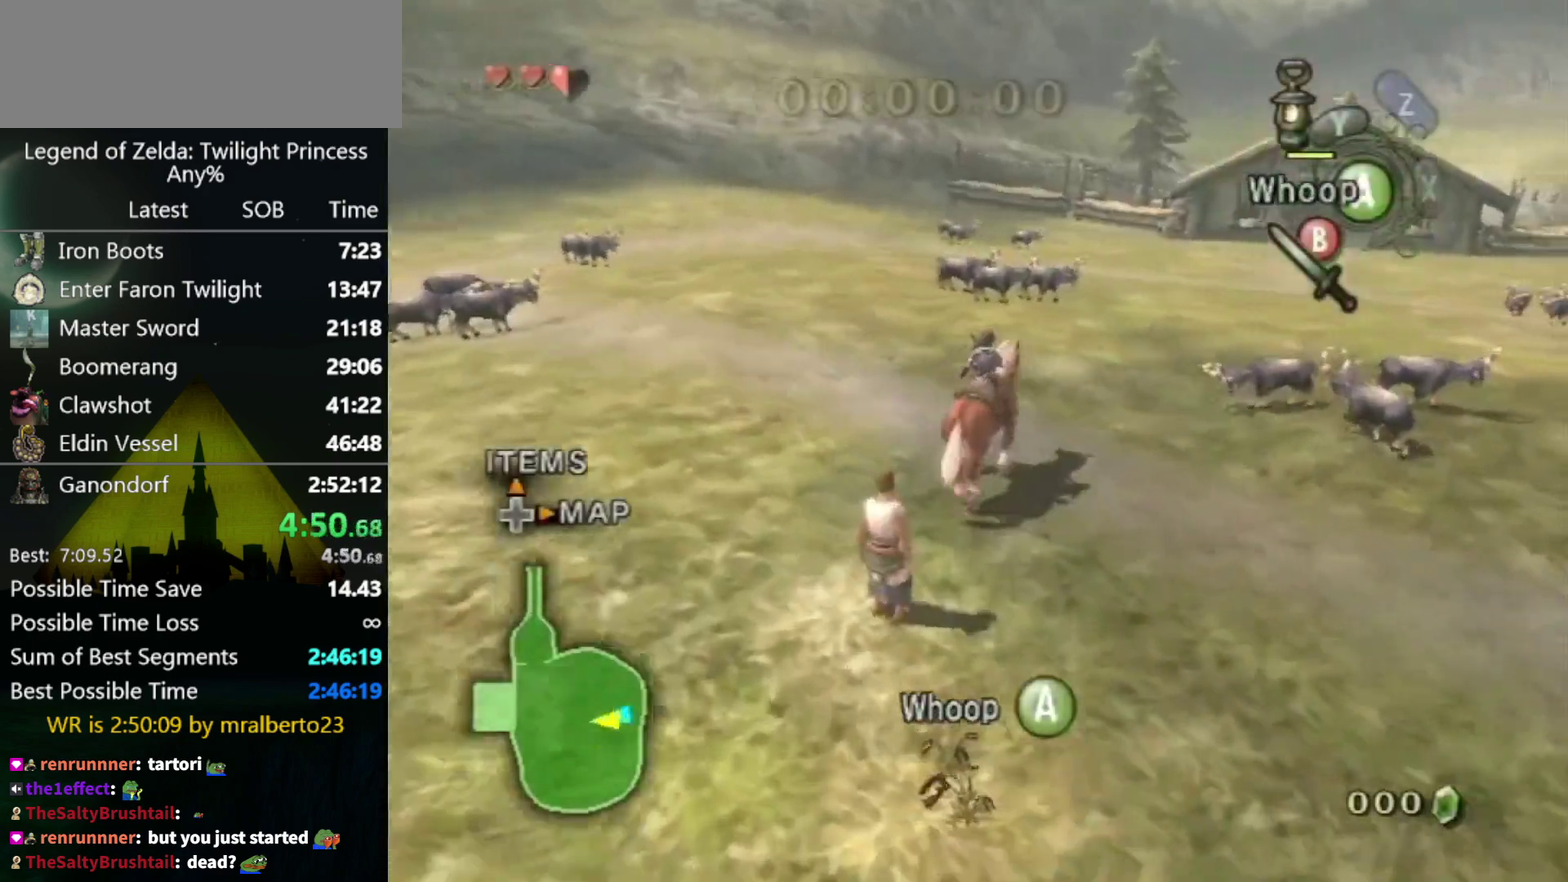
{"buttons": [], "left_stick": "right", "right_stick": "center", "events": []}
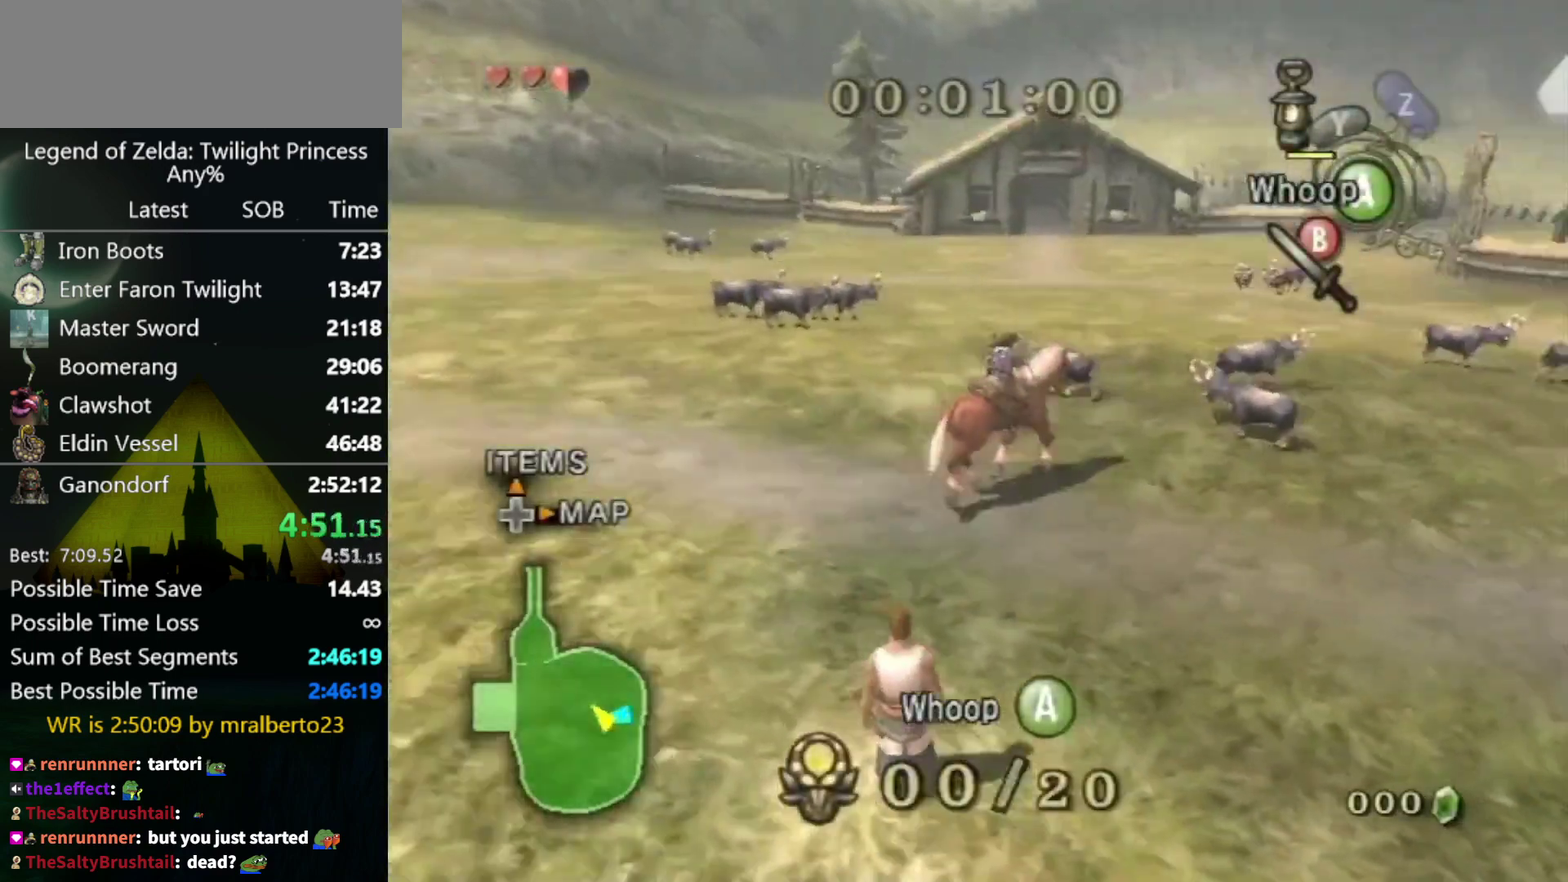
{"buttons": [], "left_stick": "up-right", "right_stick": "center", "events": [[433, "A", "down"], [500, "A", "up"], [500, "left_stick", "up-right"]]}
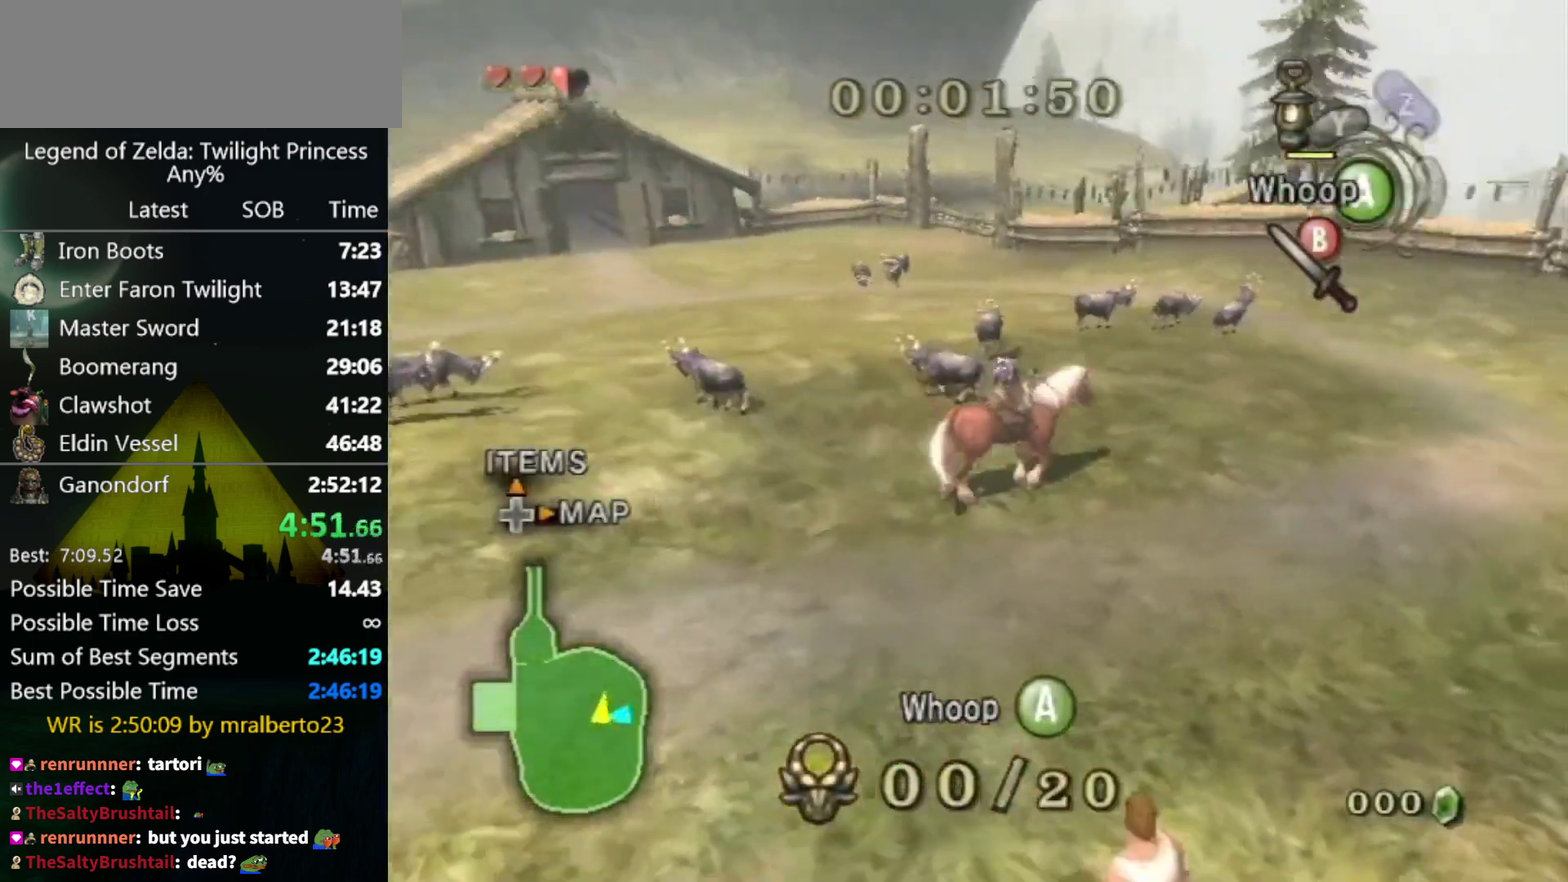
{"buttons": [], "left_stick": "up", "right_stick": "center", "events": [[67, "A", "down"], [133, "A", "up"], [200, "A", "down"], [333, "A", "up"], [433, "left_stick", "up"]]}
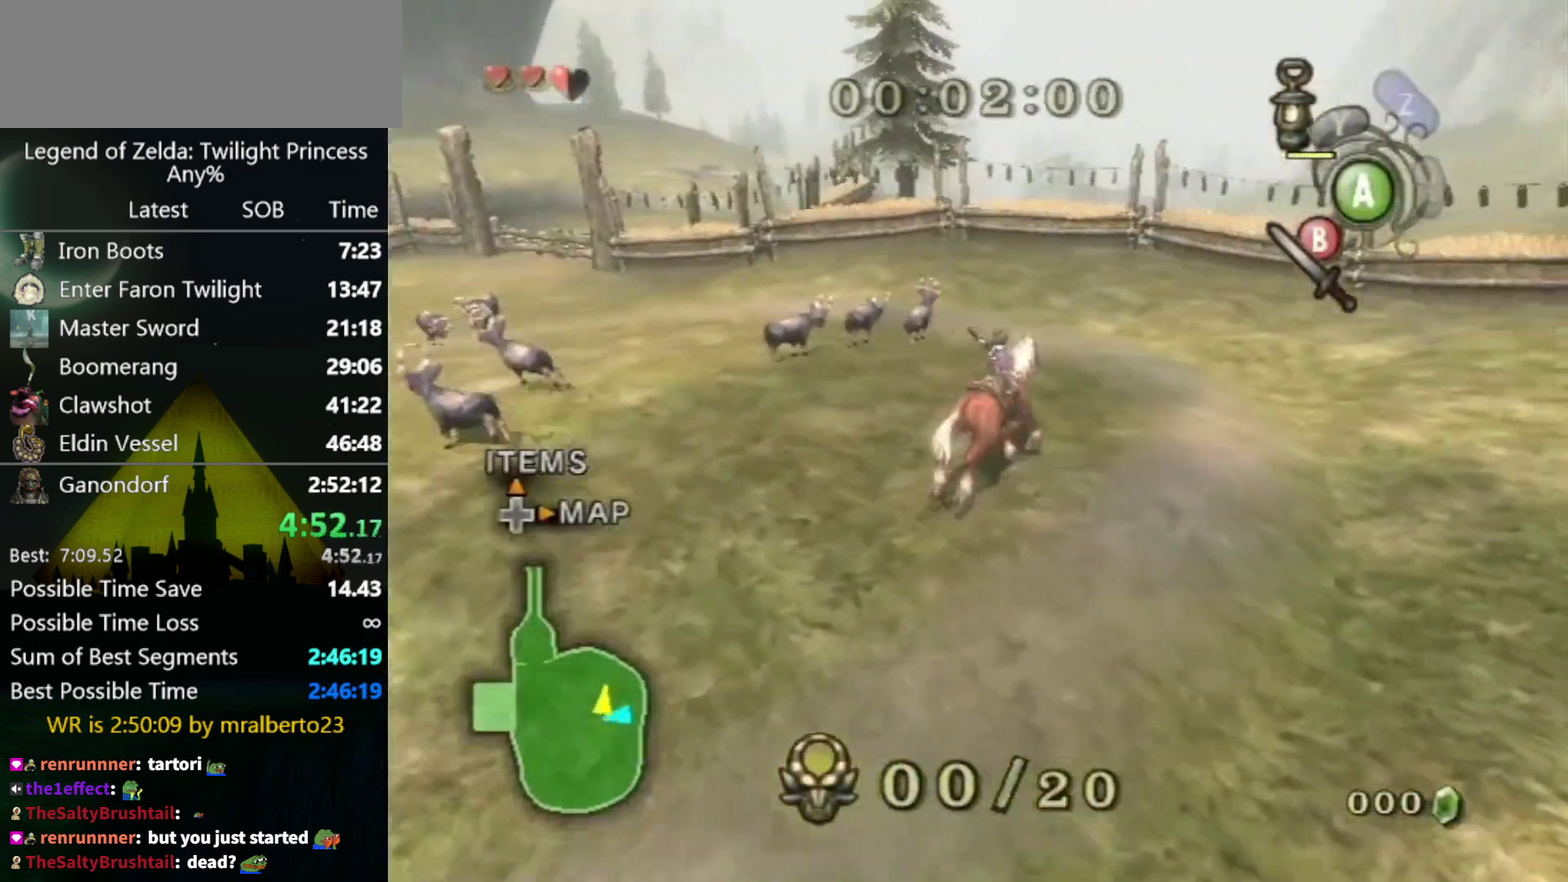
{"buttons": [], "left_stick": "up", "right_stick": "center", "events": []}
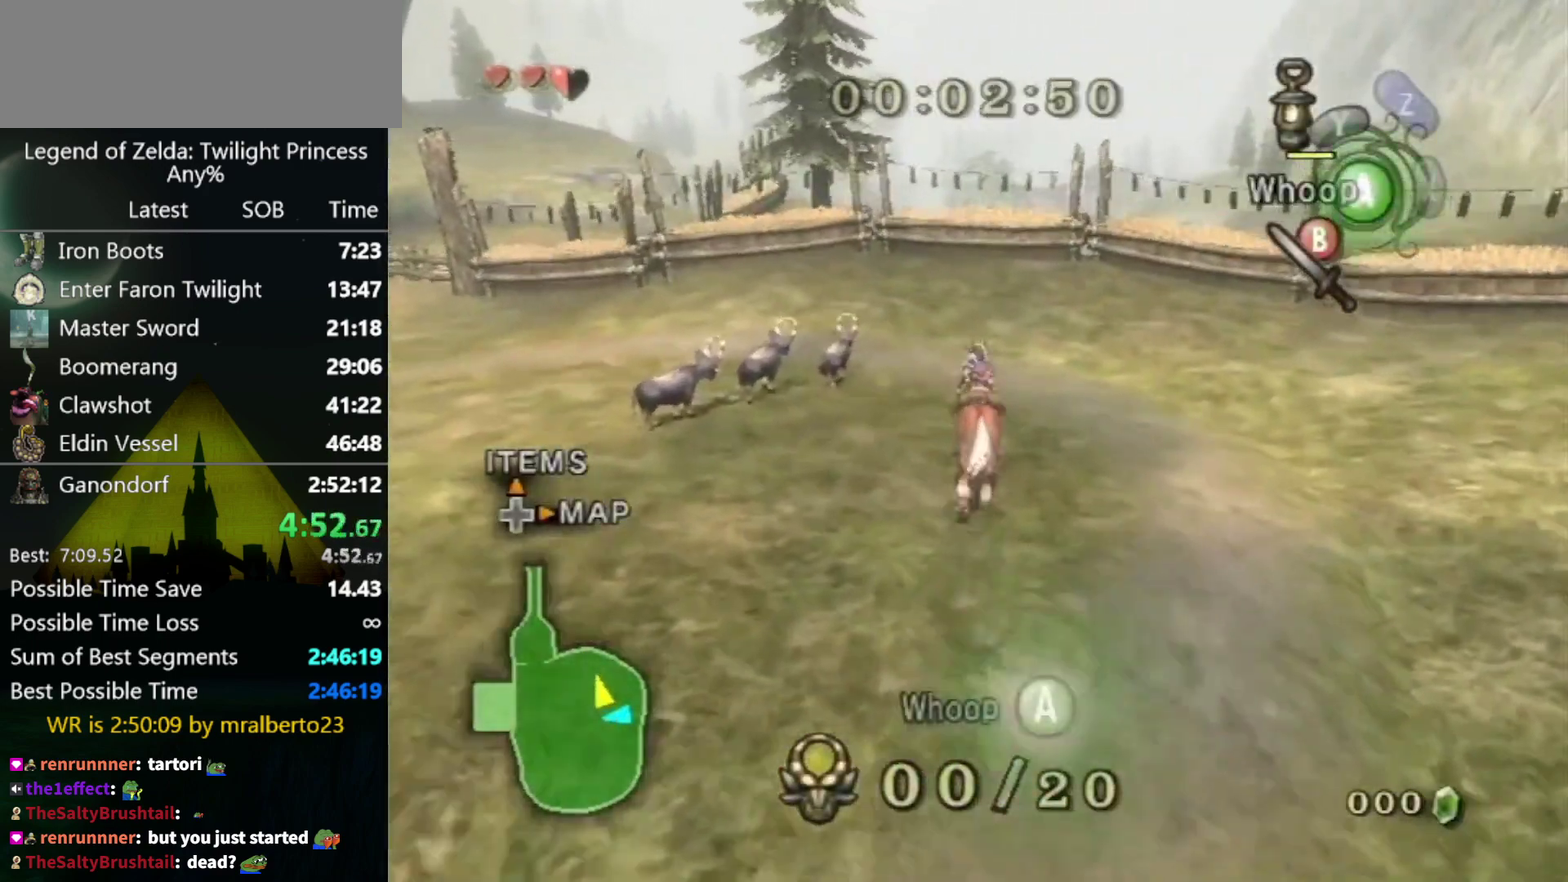
{"buttons": [], "left_stick": "up-left", "right_stick": "center", "events": [[133, "left_stick", "up-left"], [267, "left_stick", "up"], [333, "left_stick", "up-left"]]}
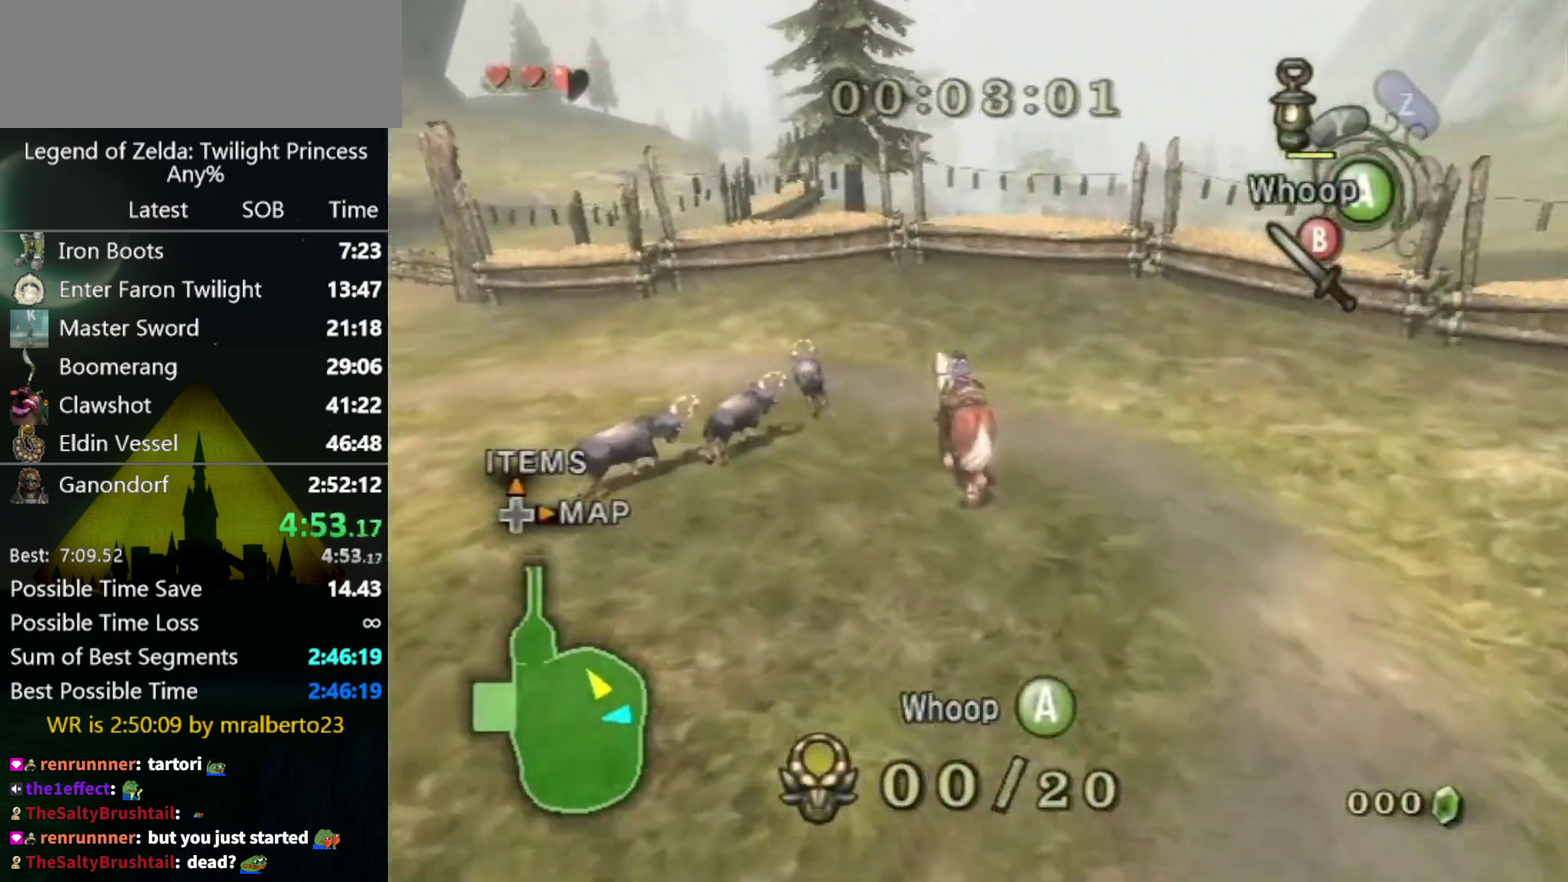
{"buttons": ["A"], "left_stick": "up-left", "right_stick": "center", "events": [[333, "A", "down"], [433, "A", "up"], [500, "A", "down"]]}
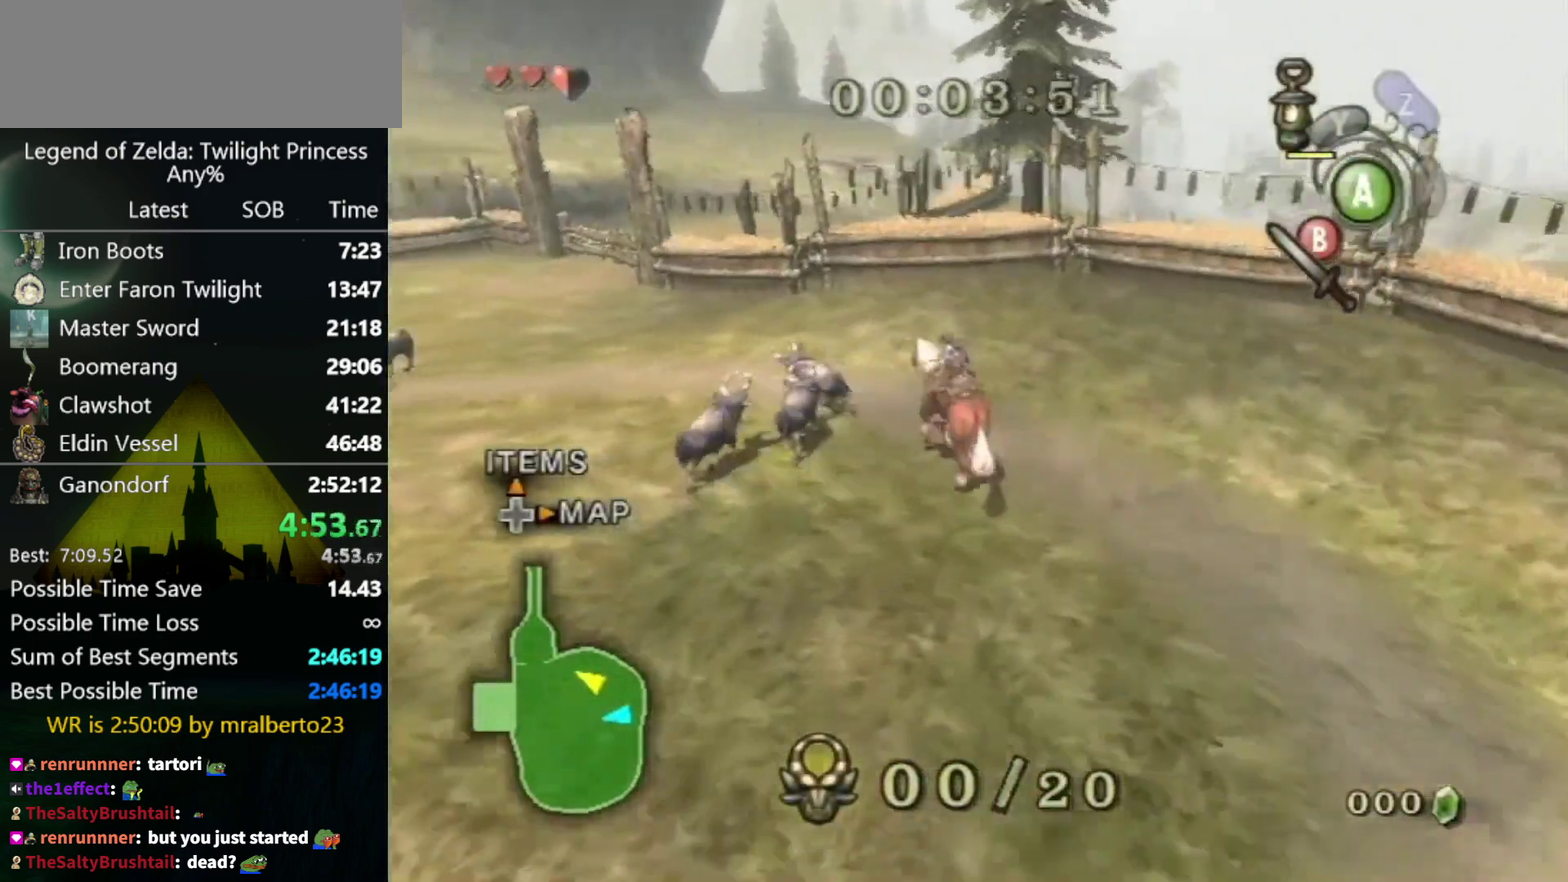
{"buttons": [], "left_stick": "up-left", "right_stick": "center", "events": [[67, "A", "up"], [133, "A", "down"], [233, "A", "up"]]}
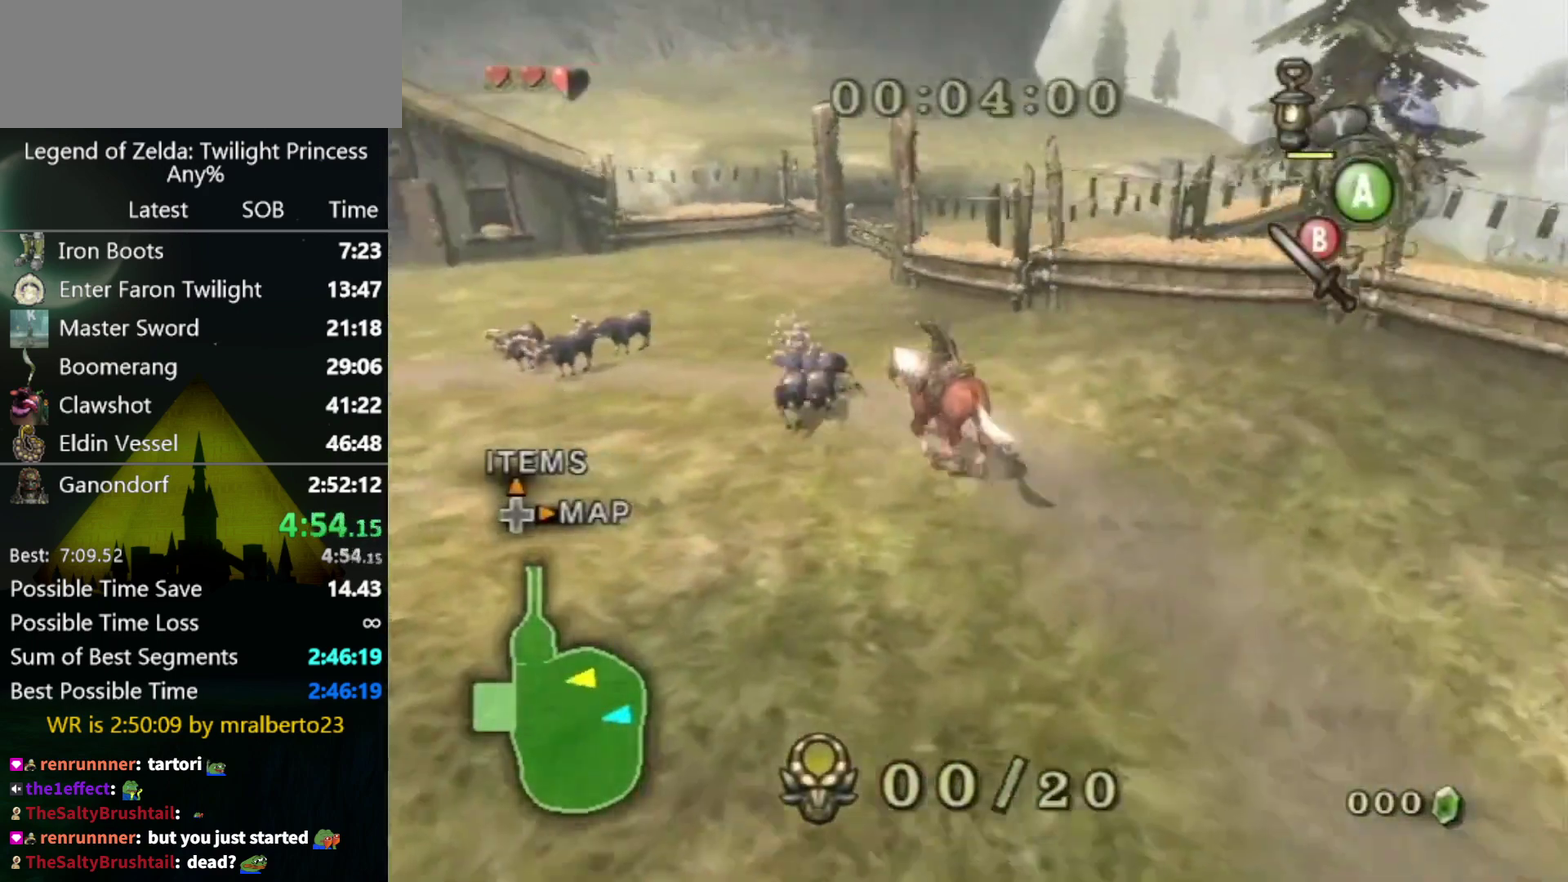
{"buttons": [], "left_stick": "up-left", "right_stick": "center", "events": []}
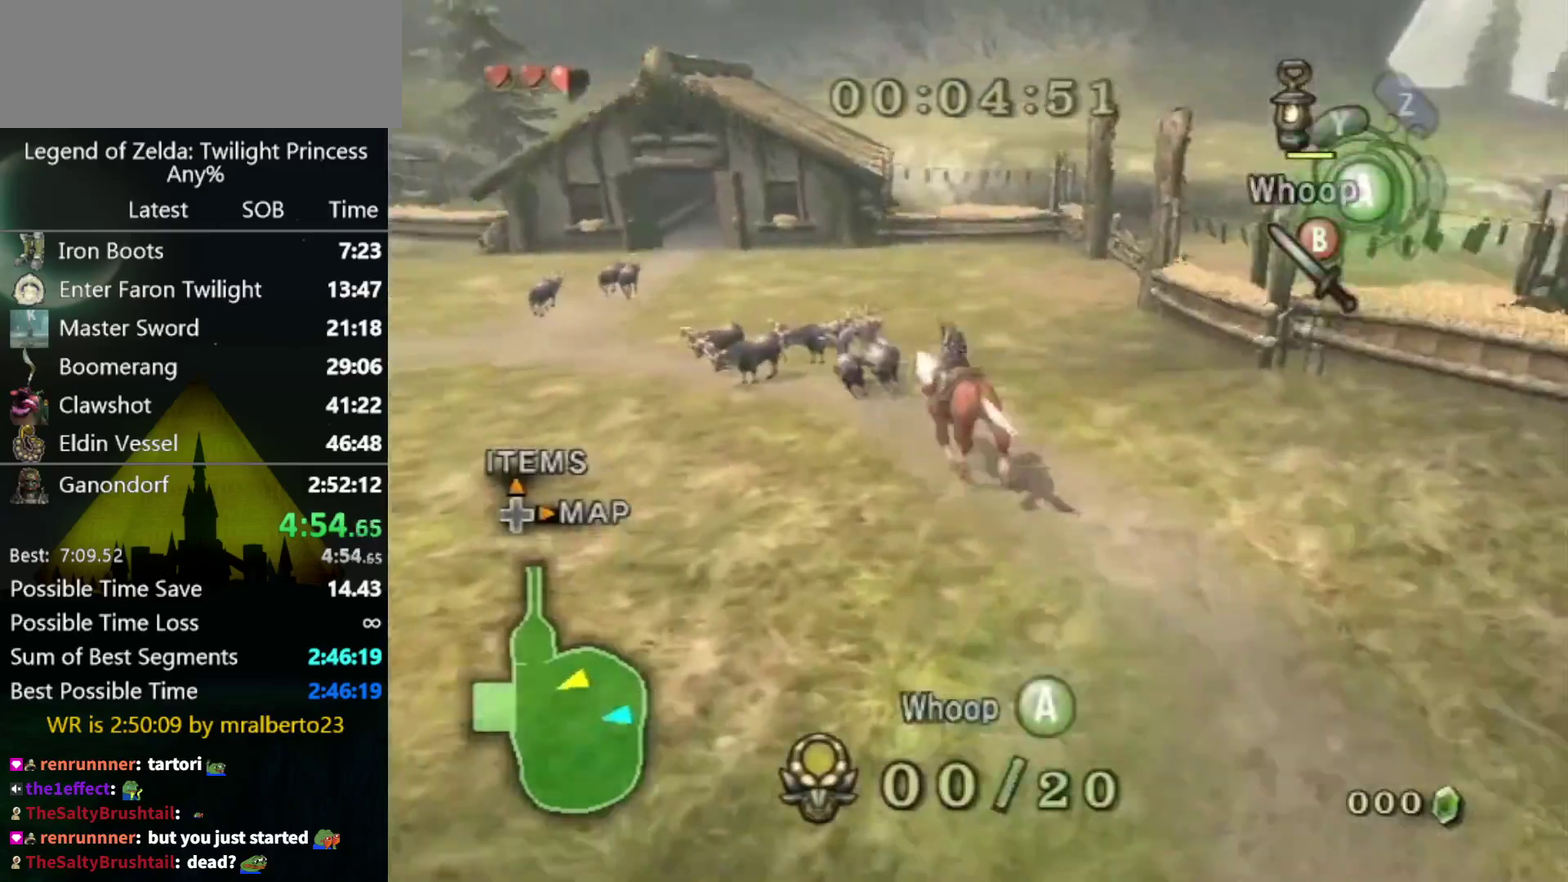
{"buttons": [], "left_stick": "left", "right_stick": "center", "events": [[200, "left_stick", "left"]]}
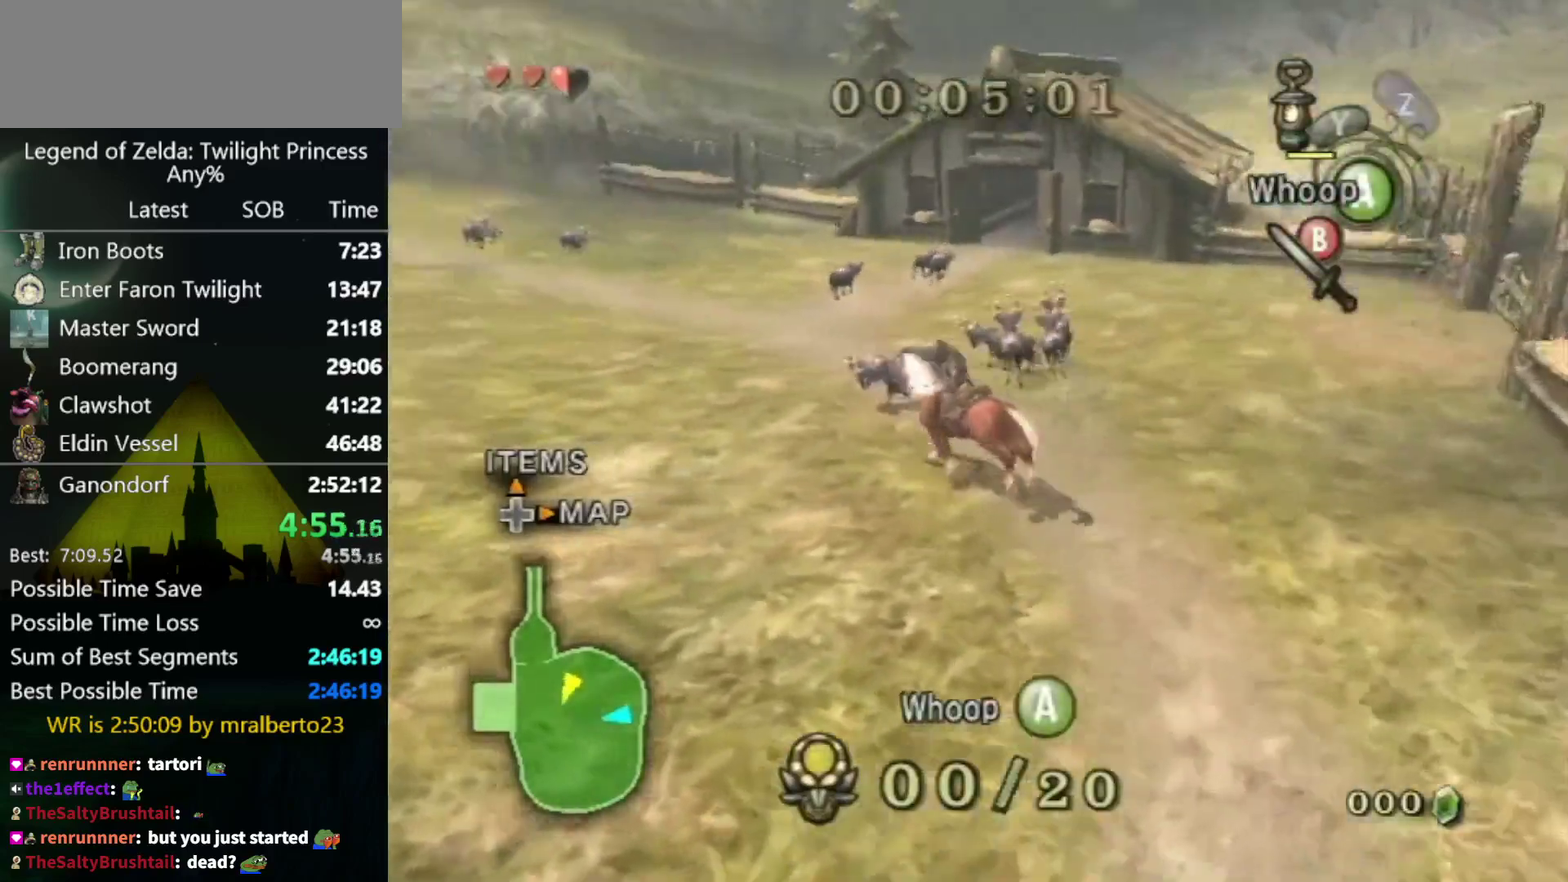
{"buttons": ["A"], "left_stick": "left", "right_stick": "center", "events": [[433, "A", "down"]]}
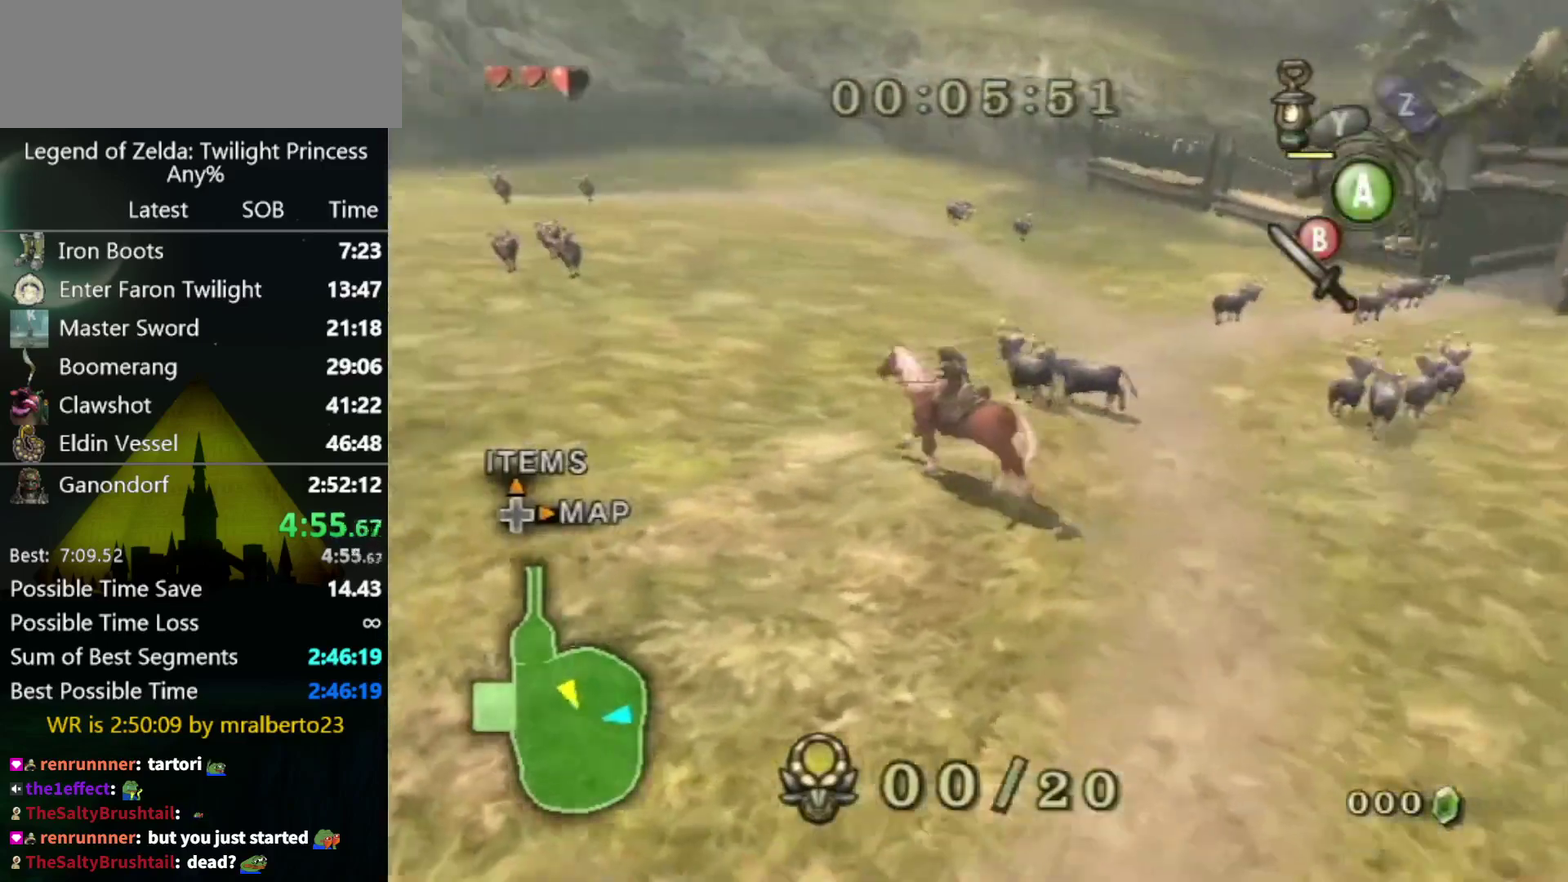
{"buttons": [], "left_stick": "up-left", "right_stick": "center", "events": [[200, "A", "up"], [233, "left_stick", "up-left"]]}
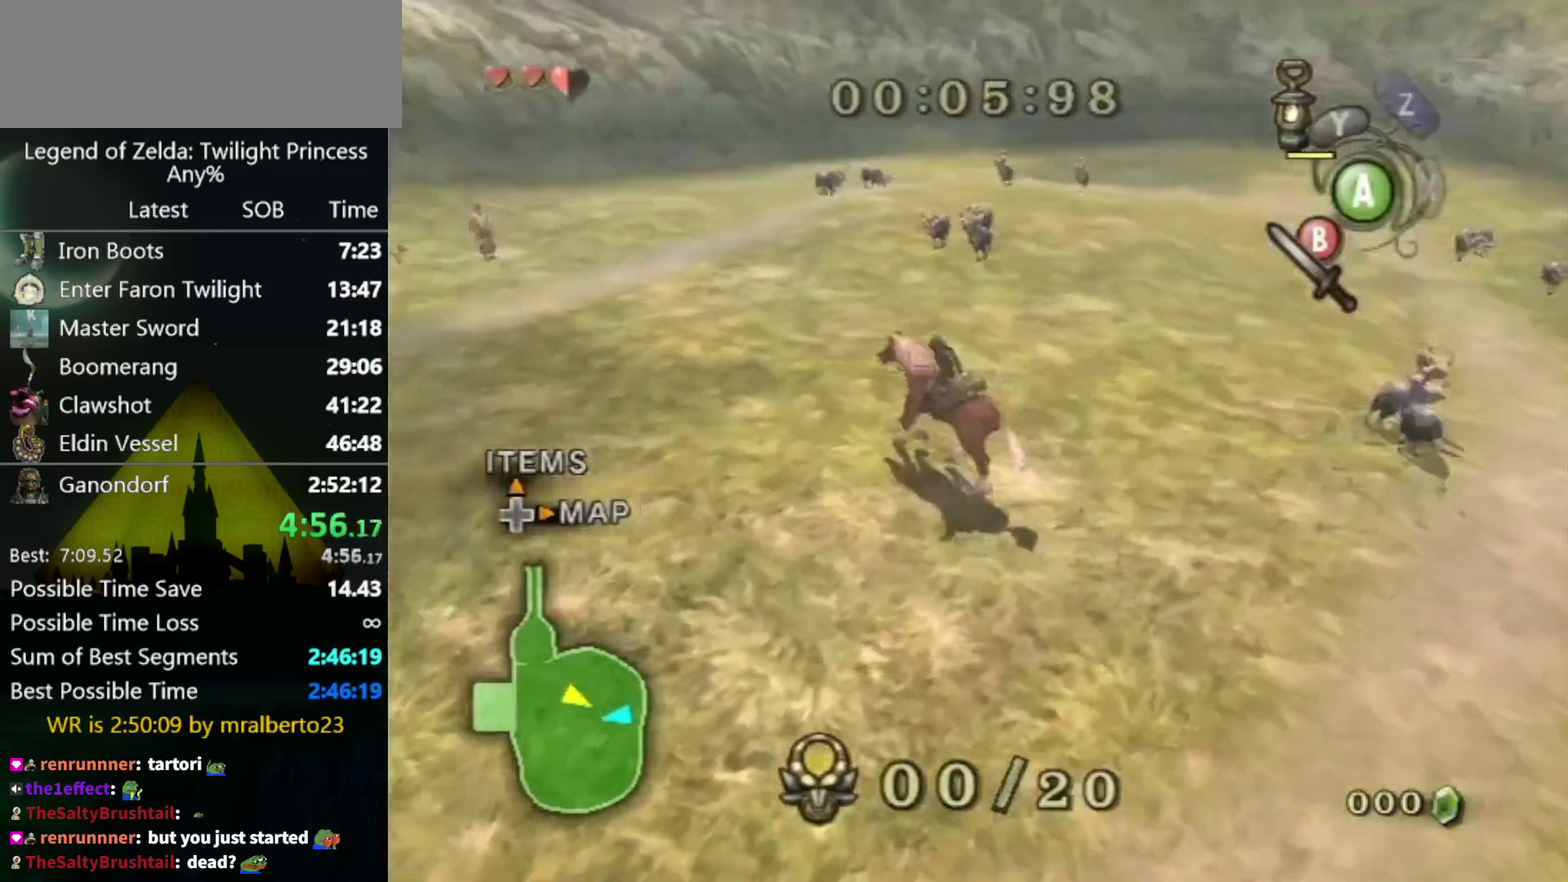
{"buttons": [], "left_stick": "up", "right_stick": "center", "events": [[33, "left_stick", "up"]]}
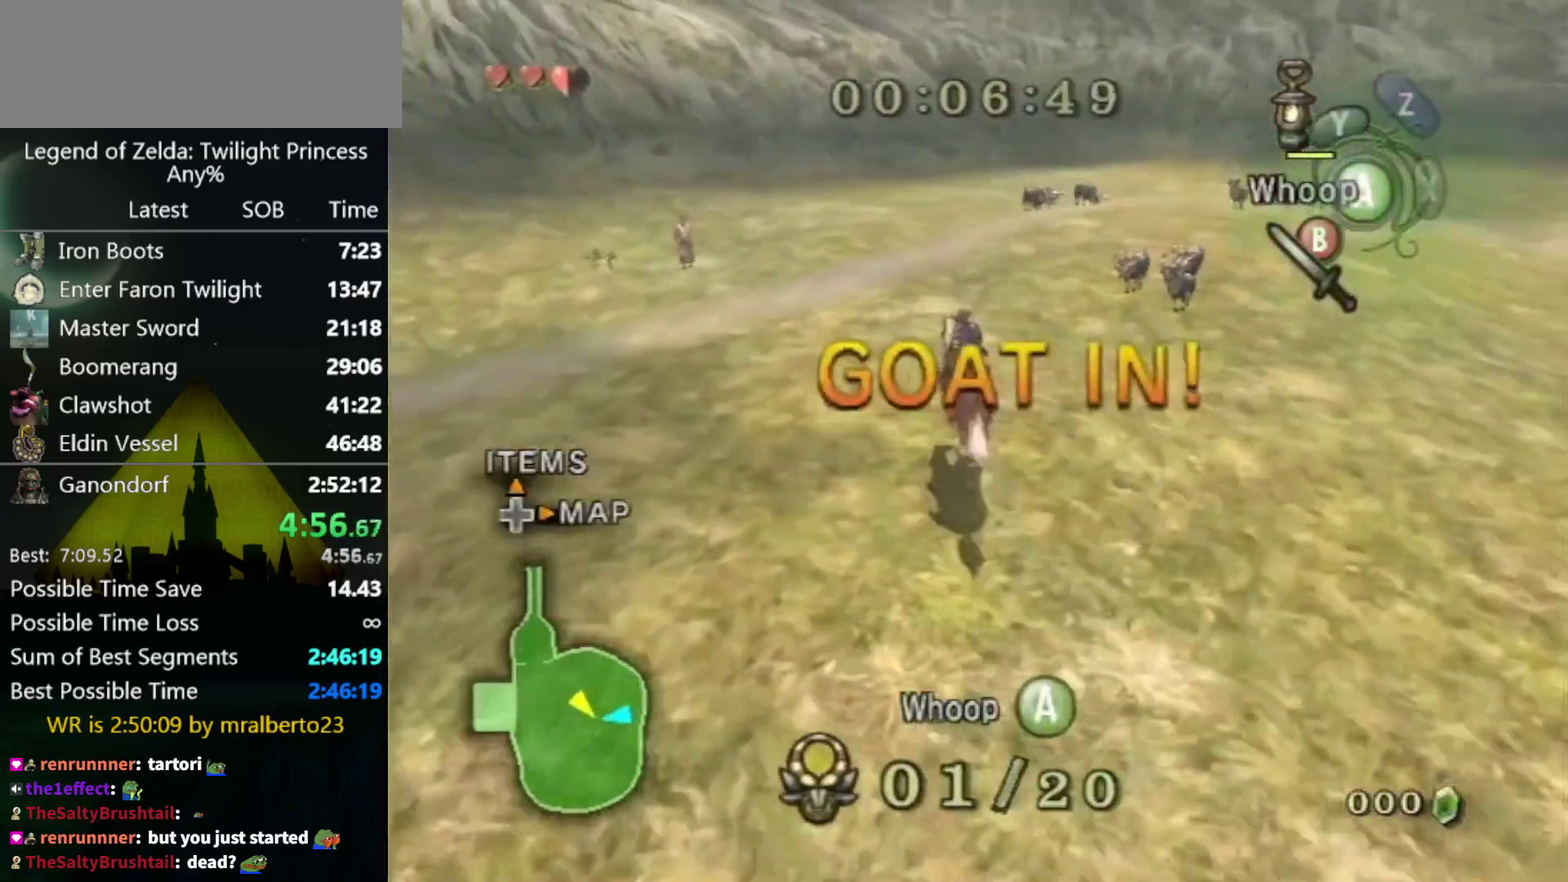
{"buttons": [], "left_stick": "up-right", "right_stick": "center", "events": [[233, "left_stick", "up-right"]]}
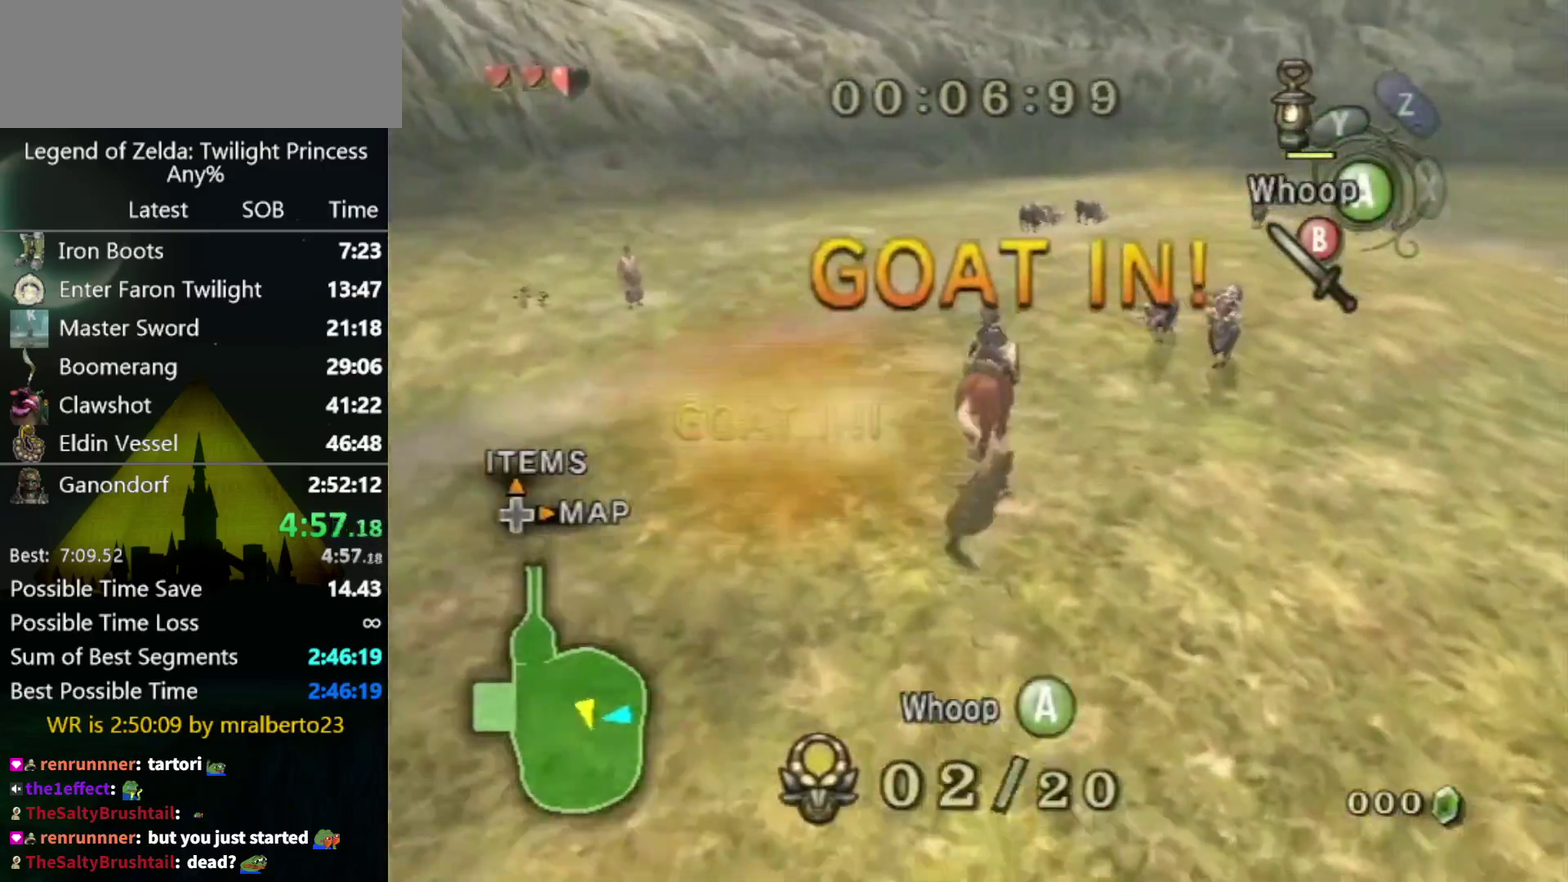
{"buttons": [], "left_stick": "up", "right_stick": "center", "events": [[400, "left_stick", "up"]]}
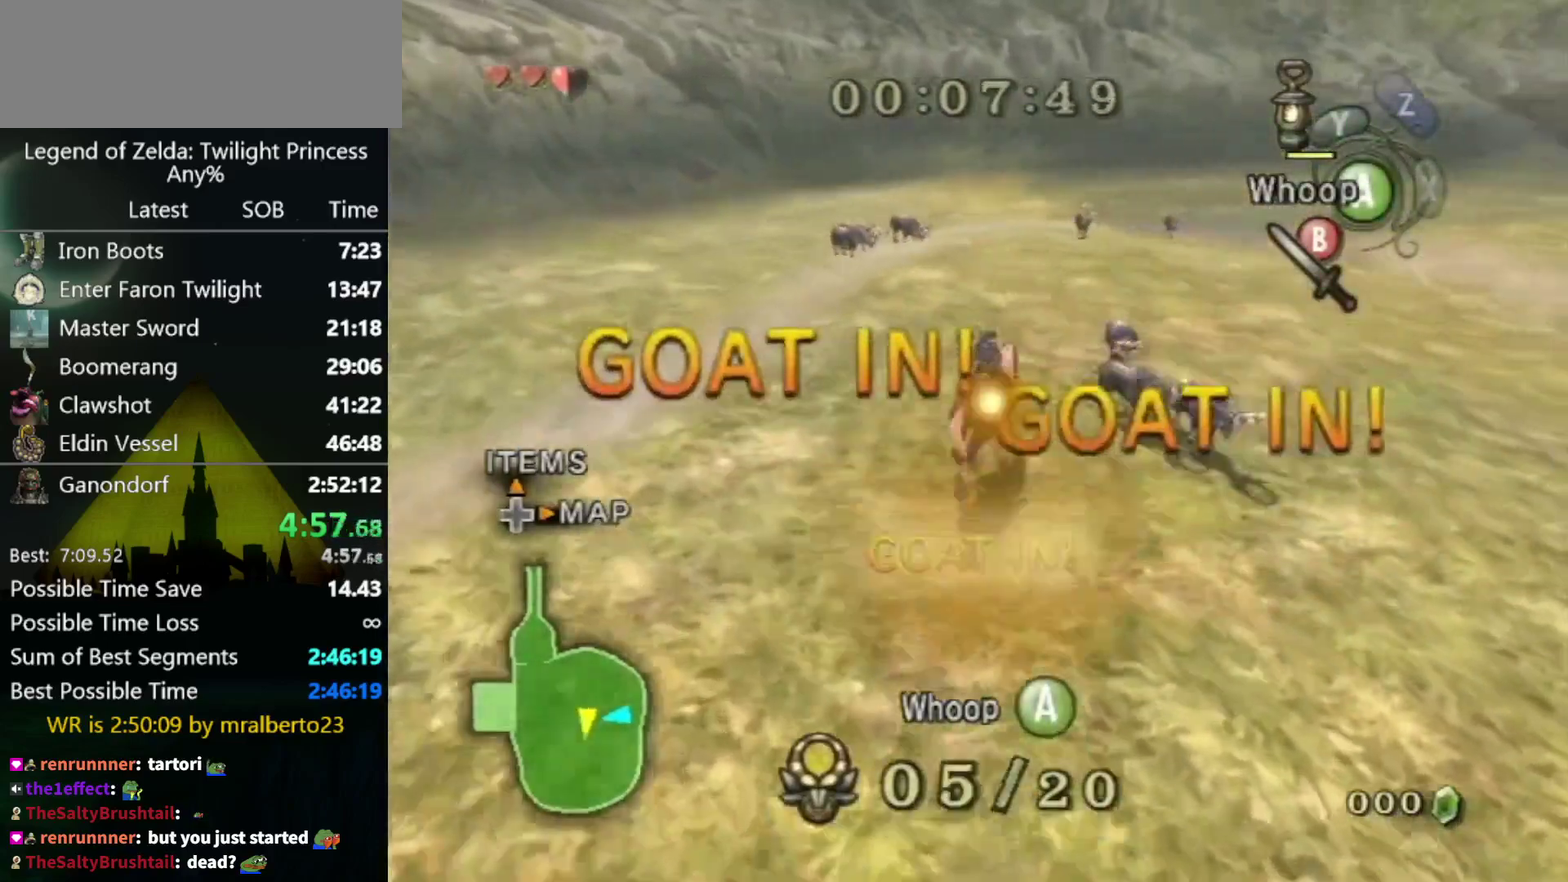
{"buttons": [], "left_stick": "up-left", "right_stick": "center", "events": [[33, "A", "down"], [67, "left_stick", "up-left"], [133, "A", "up"], [200, "A", "down"], [267, "A", "up"]]}
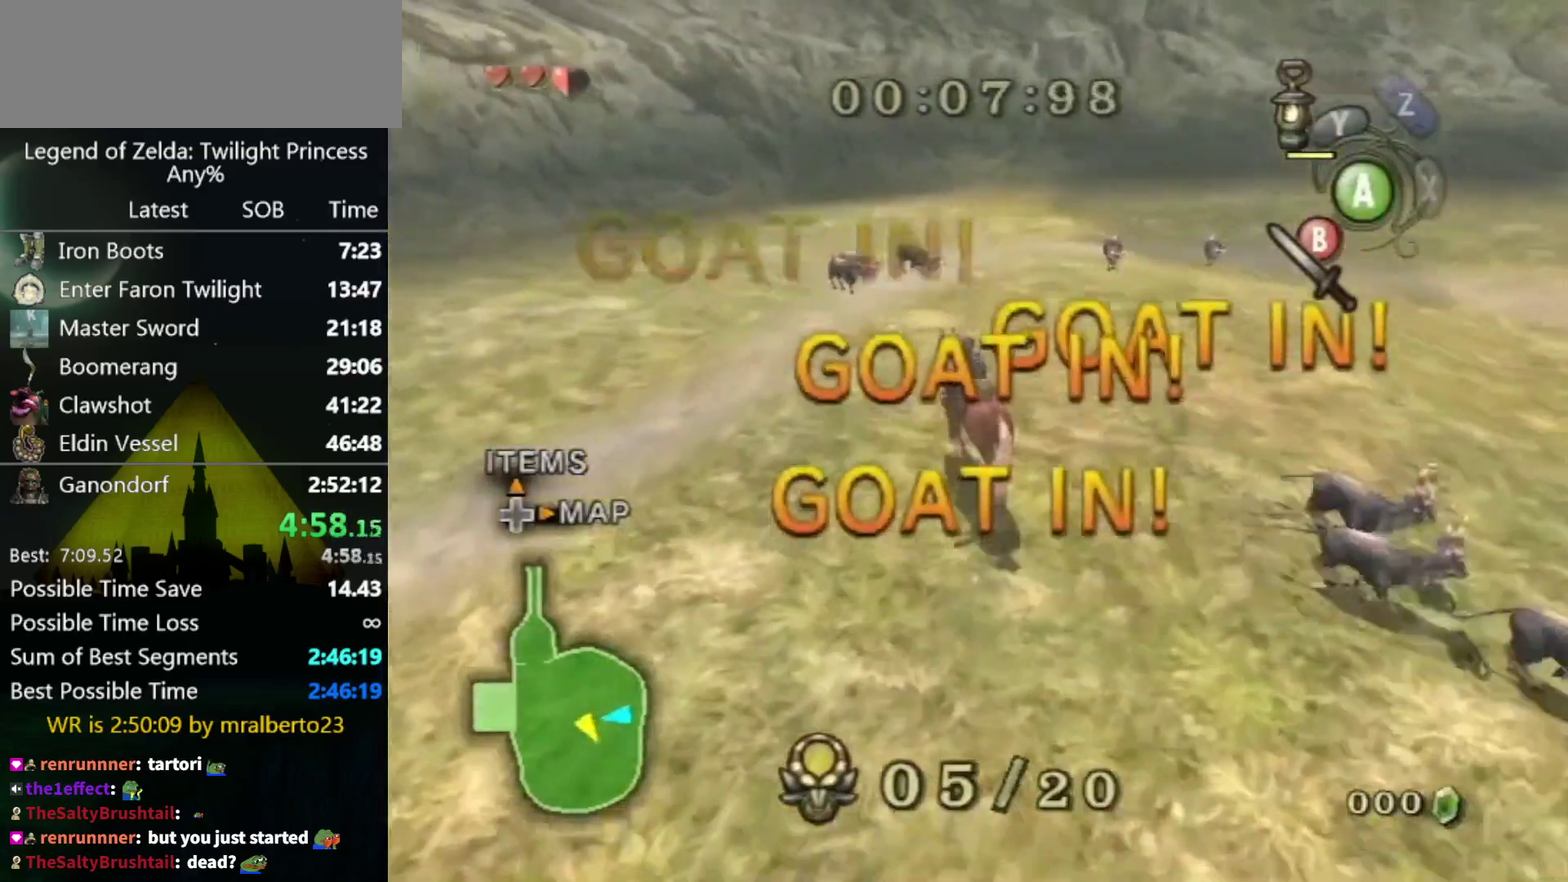
{"buttons": [], "left_stick": "up-left", "right_stick": "center", "events": []}
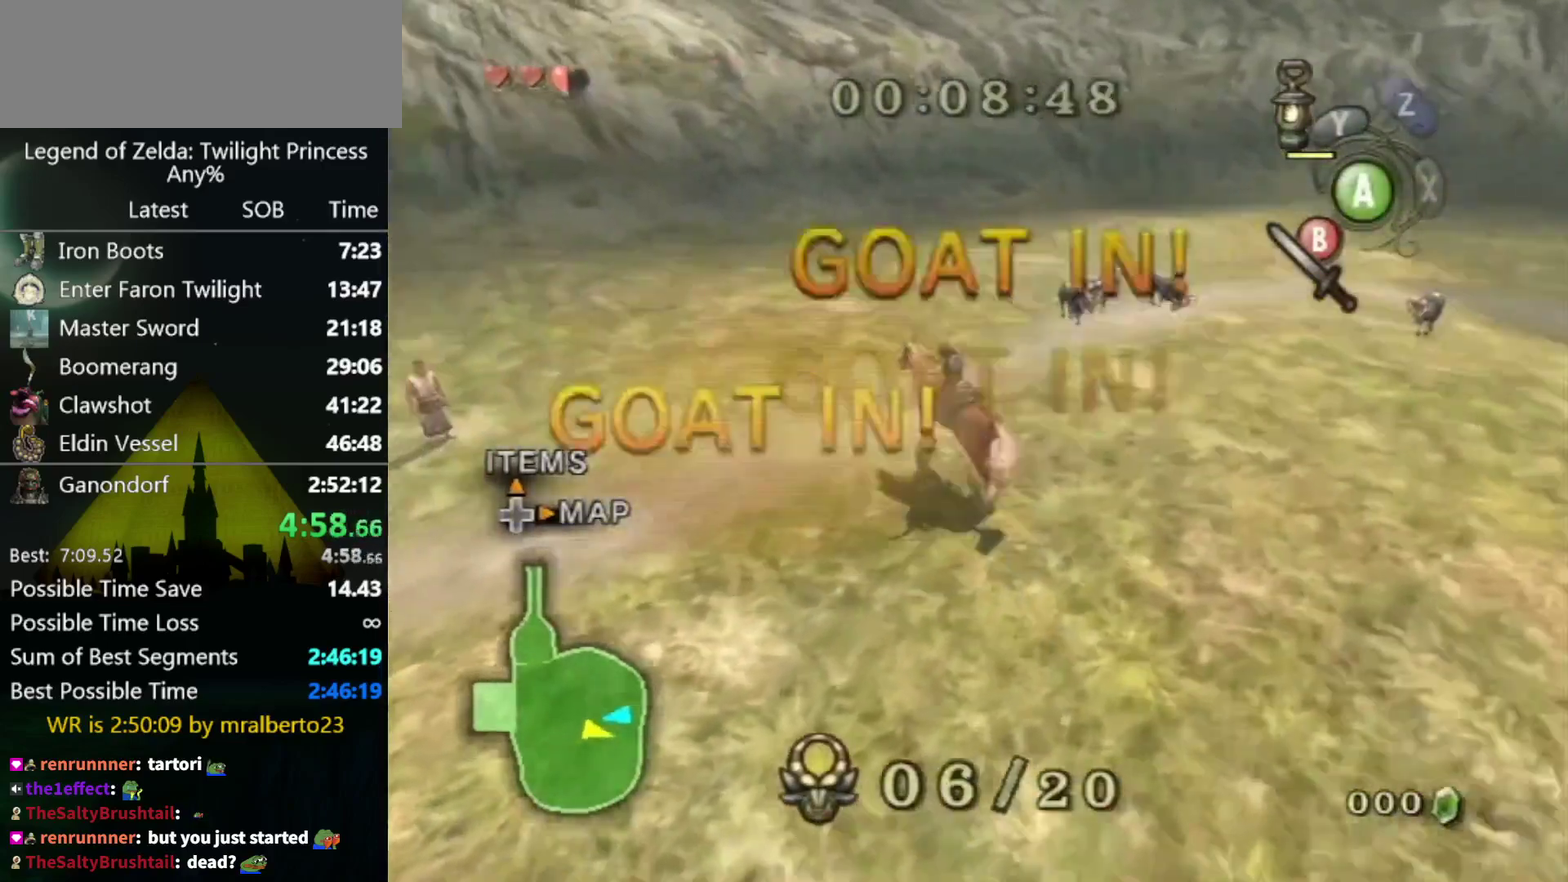
{"buttons": [], "left_stick": "up-right", "right_stick": "center", "events": [[167, "left_stick", "up"], [400, "left_stick", "up-right"]]}